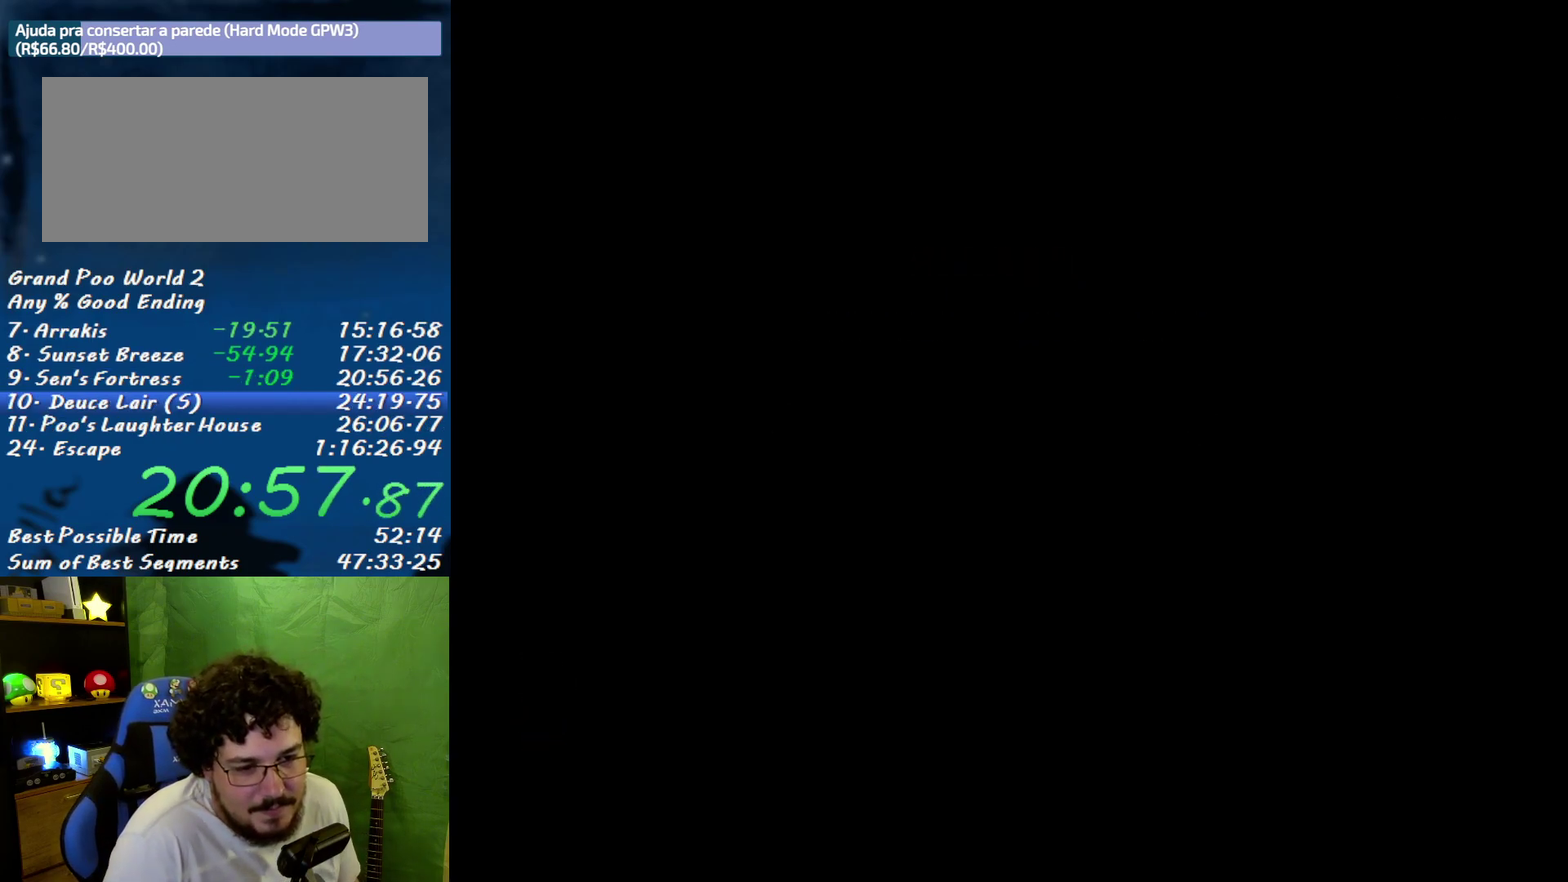
Gameplay with a controller (Nintendo layout); each line is a JSON object with the inputs held at the frame after it. "events" lists button and stick changes between this image and that frame as [ms after this image, input, new state], when the widget could be followed in between. Not read: L3 R3 START Y.
{"buttons": ["A"], "events": [[233, "B", "down"], [267, "A", "down"], [300, "B", "up"], [333, "A", "up"], [417, "B", "down"], [450, "A", "down"], [483, "B", "up"]]}
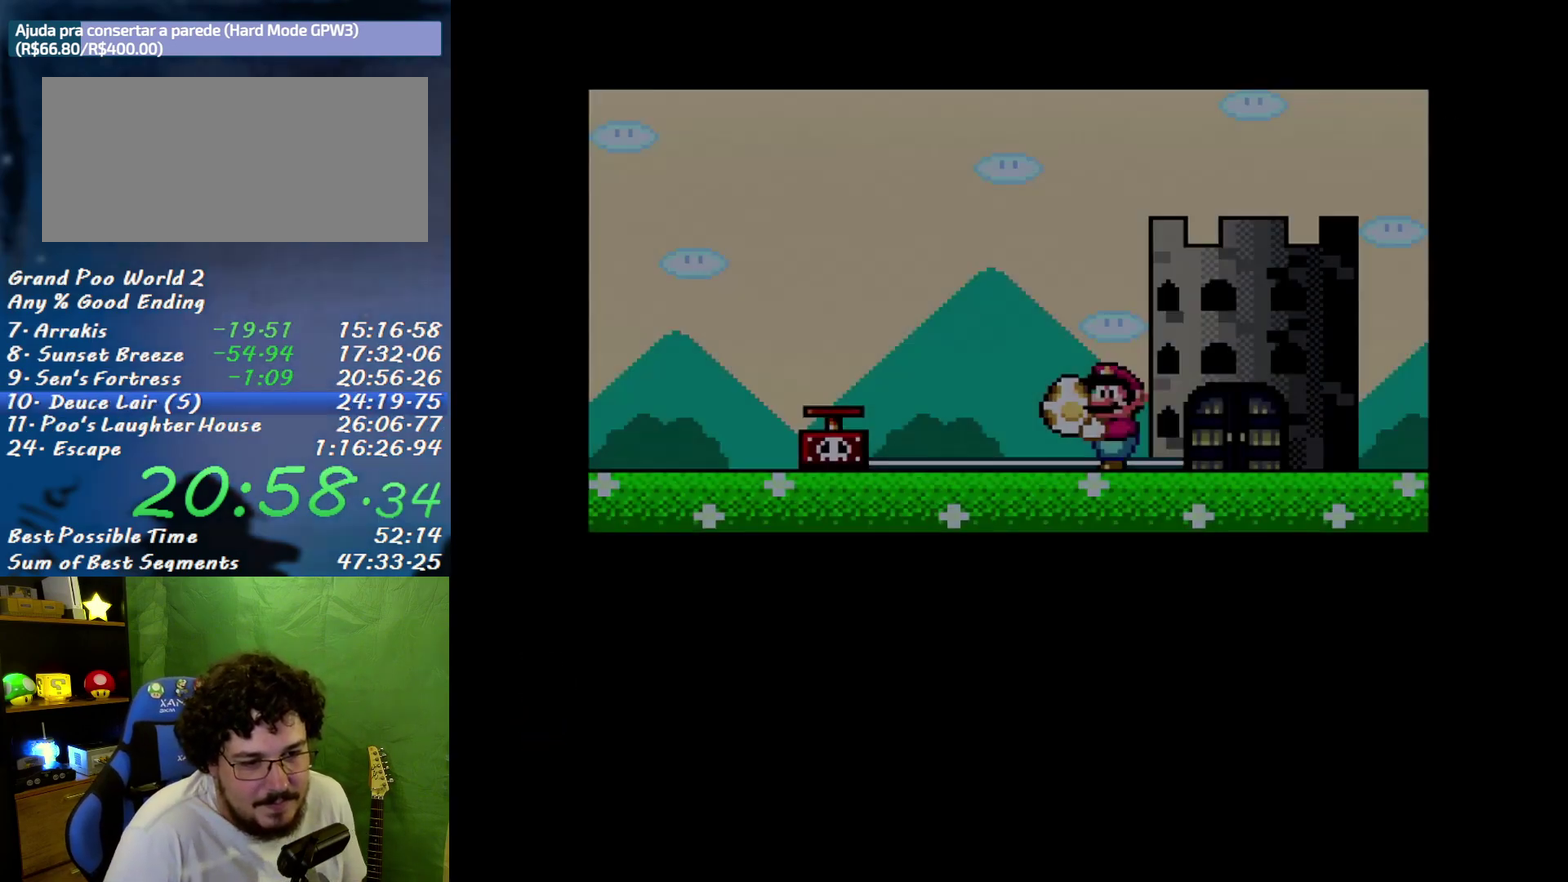
{"buttons": ["B"], "events": [[17, "A", "up"], [83, "A", "down"], [83, "B", "down"], [183, "A", "up"], [183, "B", "up"], [233, "A", "down"], [300, "B", "down"], [333, "A", "up"], [367, "B", "up"], [433, "A", "down"], [483, "A", "up"], [483, "B", "down"]]}
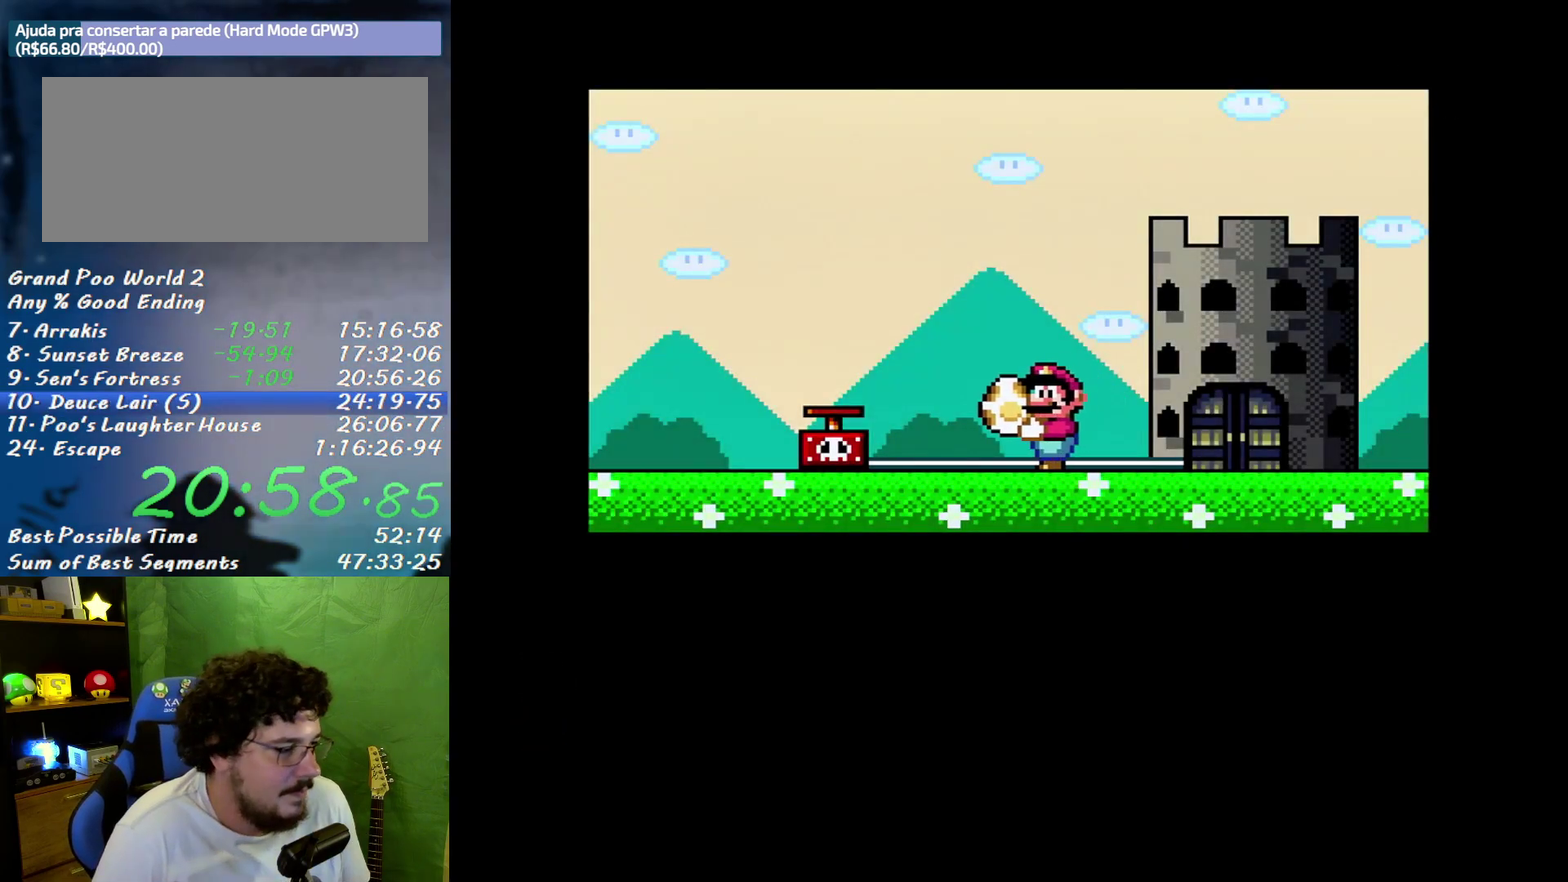
{"buttons": [], "events": [[50, "A", "down"], [50, "B", "up"], [150, "A", "up"], [150, "B", "down"], [233, "A", "down"], [233, "B", "up"], [333, "A", "up"], [333, "B", "down"], [417, "A", "down"], [417, "B", "up"], [483, "A", "up"]]}
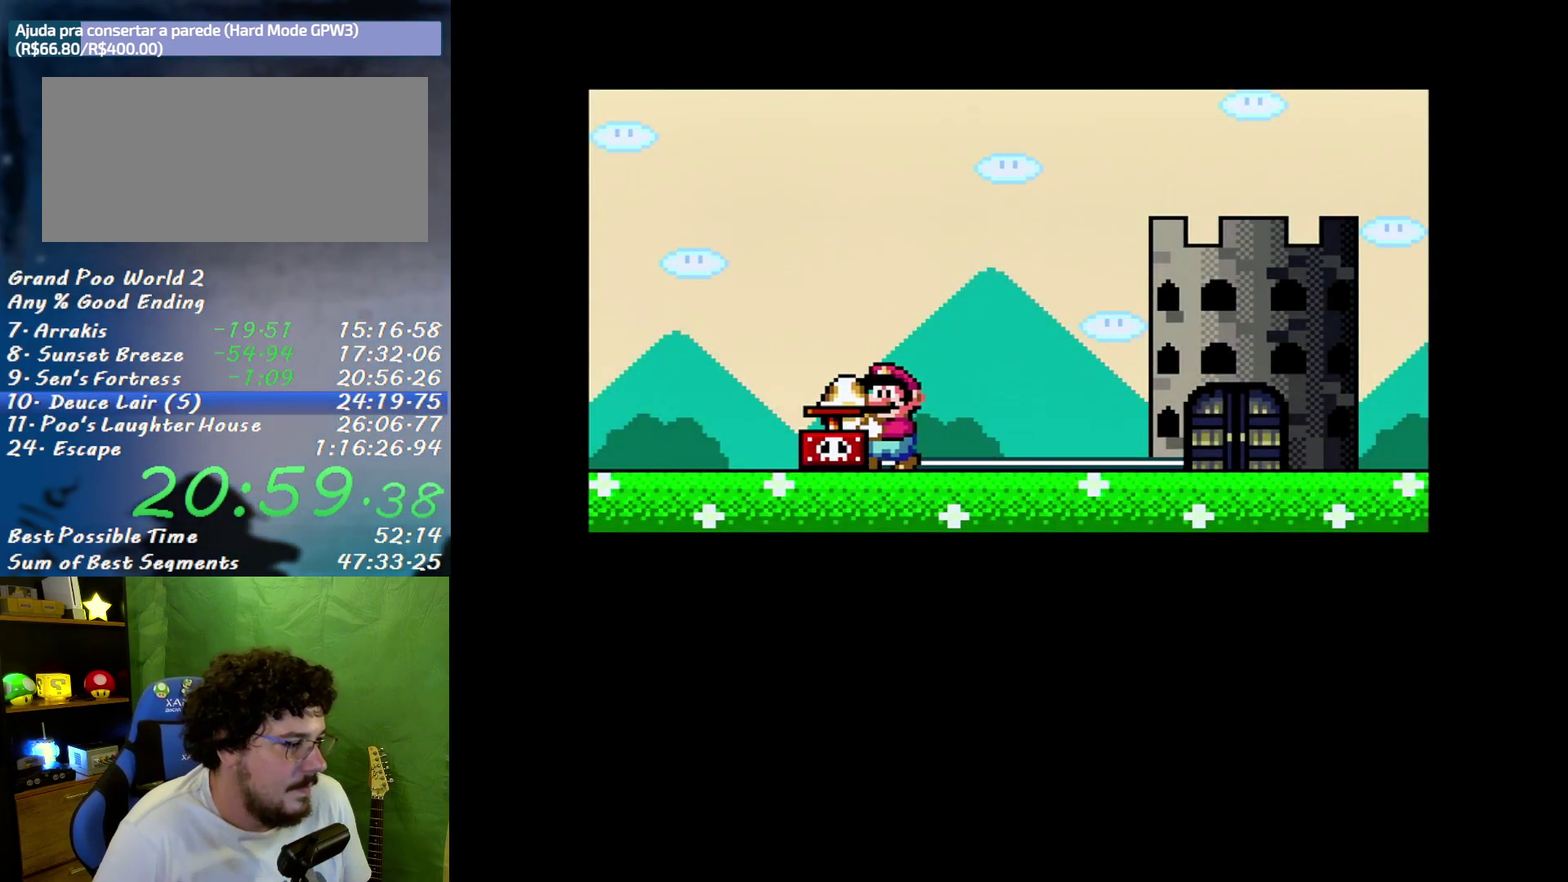
{"buttons": ["A"], "events": [[17, "B", "down"], [117, "A", "down"], [117, "B", "up"], [183, "A", "up"], [200, "B", "down"], [267, "A", "down"], [267, "B", "up"], [367, "A", "up"], [400, "B", "down"], [450, "A", "down"], [483, "B", "up"]]}
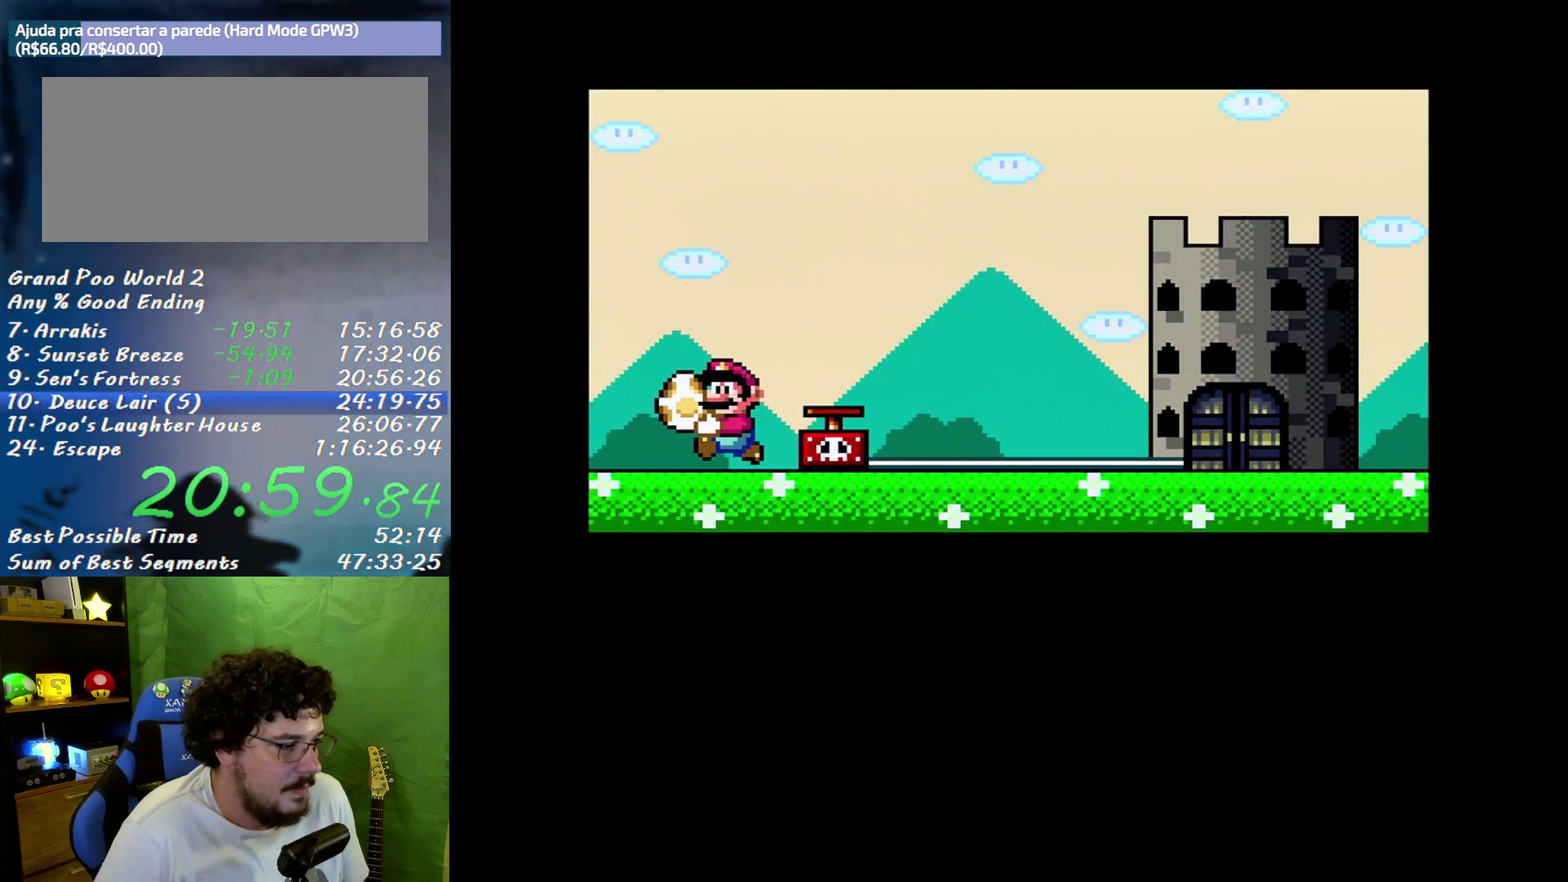
{"buttons": ["A", "B"], "events": [[50, "A", "up"], [83, "B", "down"], [150, "A", "down"], [167, "B", "up"], [233, "A", "up"], [333, "A", "down"], [383, "A", "up"], [483, "A", "down"], [483, "B", "down"]]}
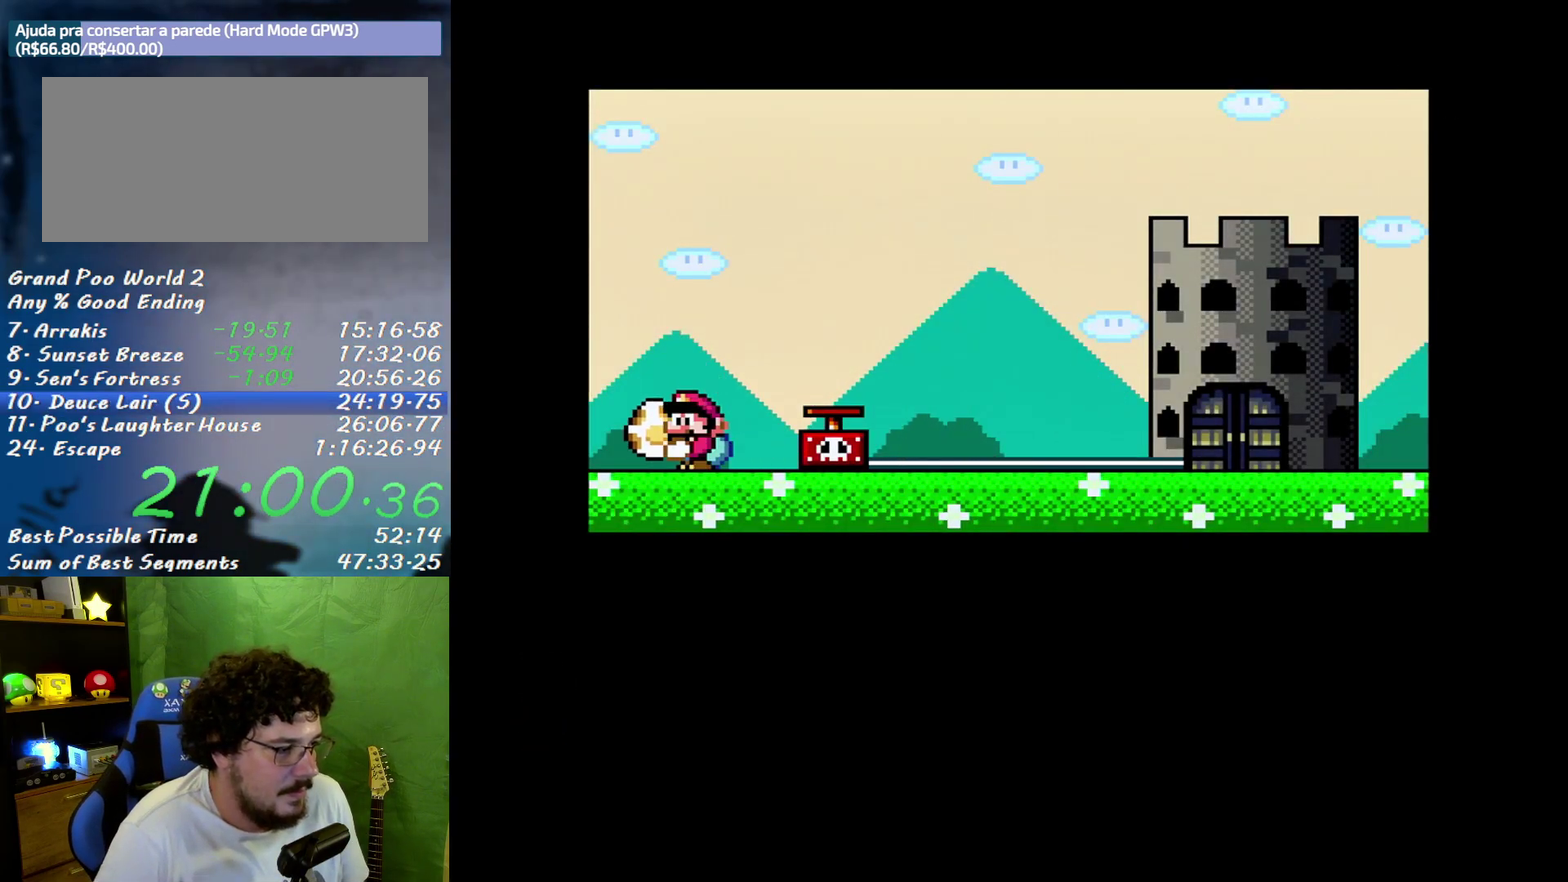
{"buttons": [], "events": [[50, "A", "up"], [50, "B", "up"], [150, "A", "down"], [150, "B", "down"], [233, "A", "up"], [367, "A", "down"], [417, "A", "up"], [417, "B", "up"]]}
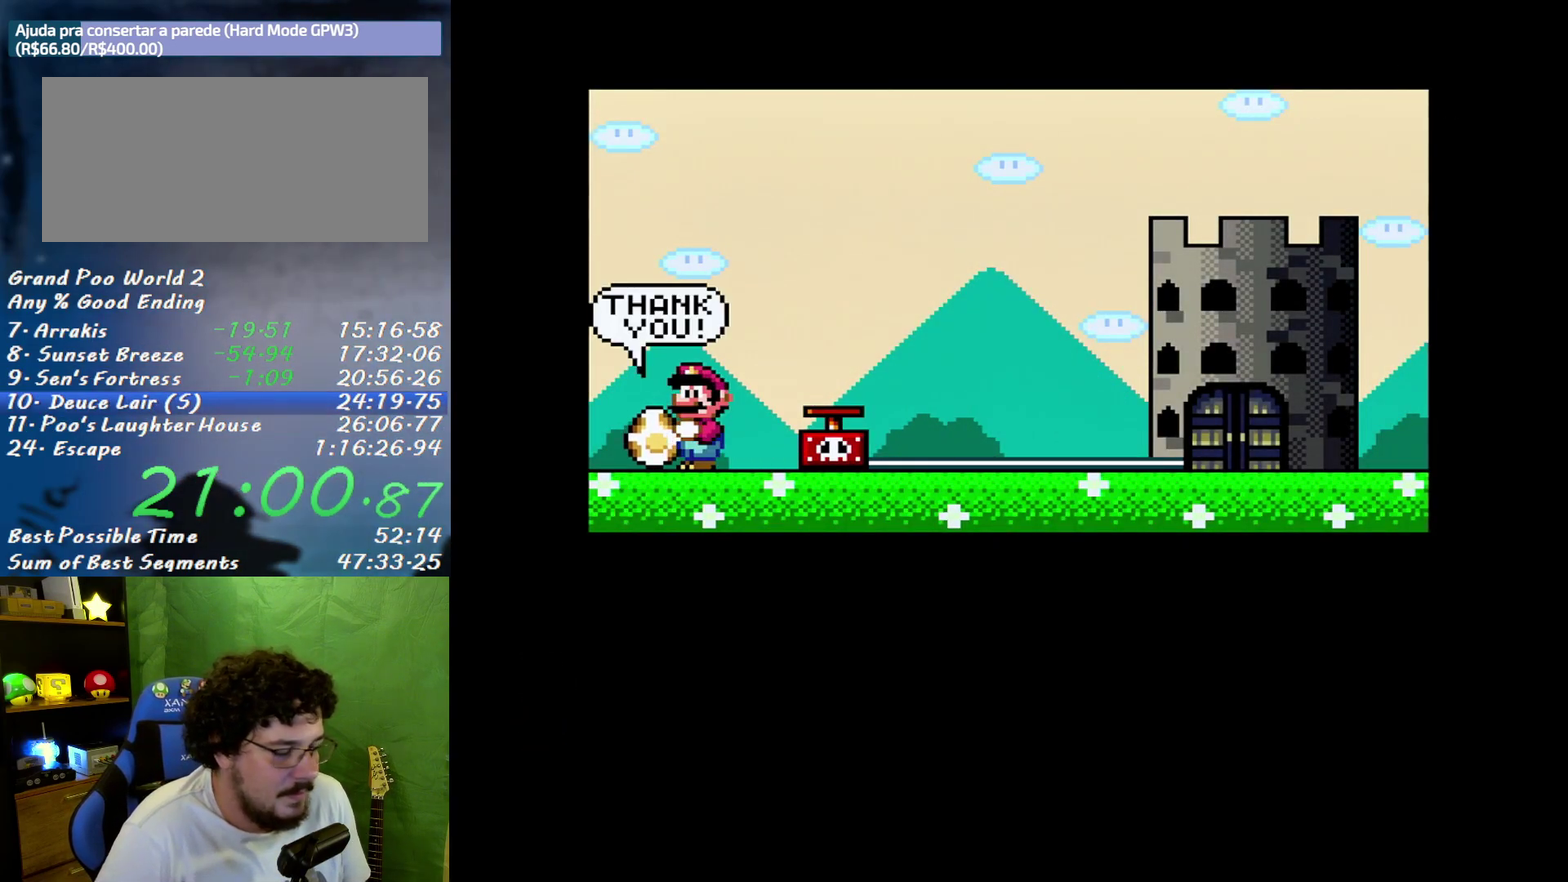
{"buttons": ["A", "B", "X"], "events": [[17, "A", "down"], [17, "B", "down"], [83, "A", "up"], [83, "B", "up"], [333, "B", "down"], [433, "X", "down"], [450, "A", "down"]]}
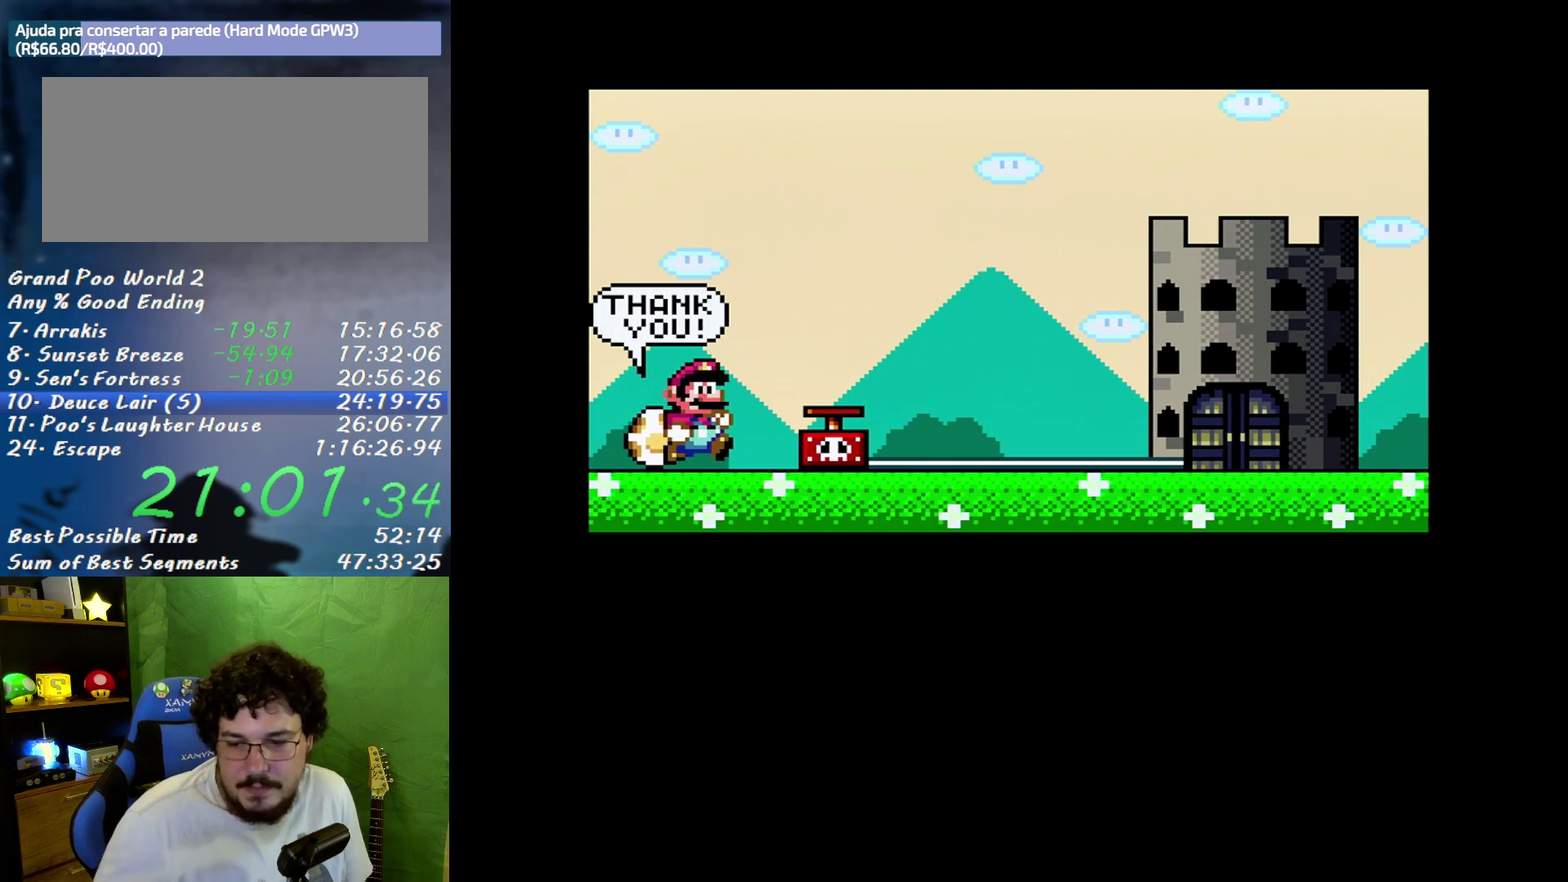
{"buttons": [], "events": [[17, "A", "up"], [150, "X", "up"], [167, "A", "down"], [200, "X", "down"], [267, "A", "up"], [267, "B", "up"], [367, "X", "up"]]}
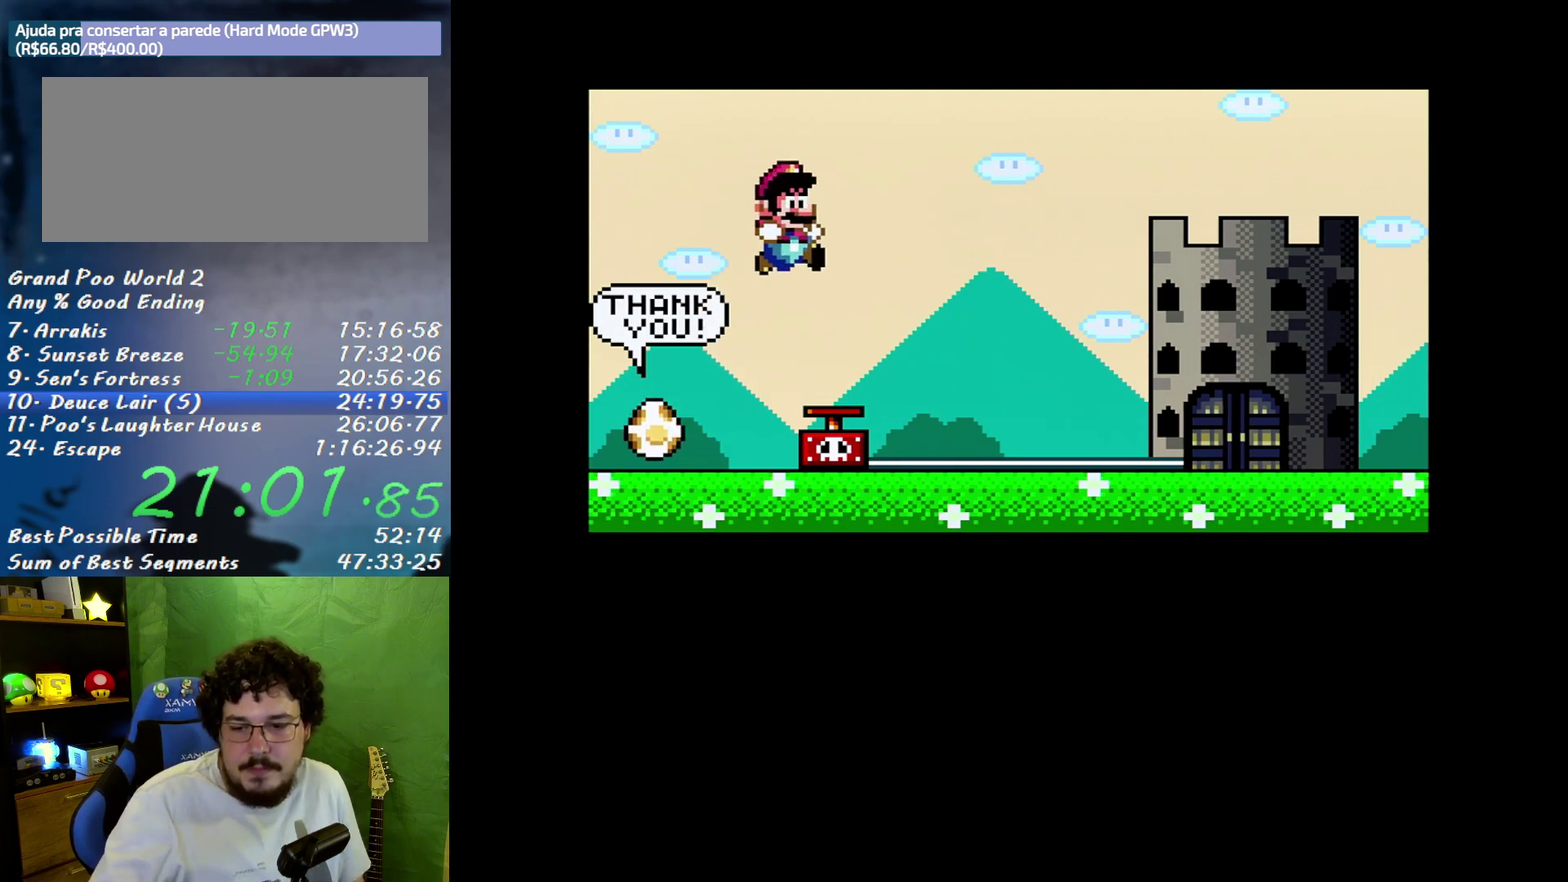
{"buttons": ["B"], "events": [[450, "B", "down"]]}
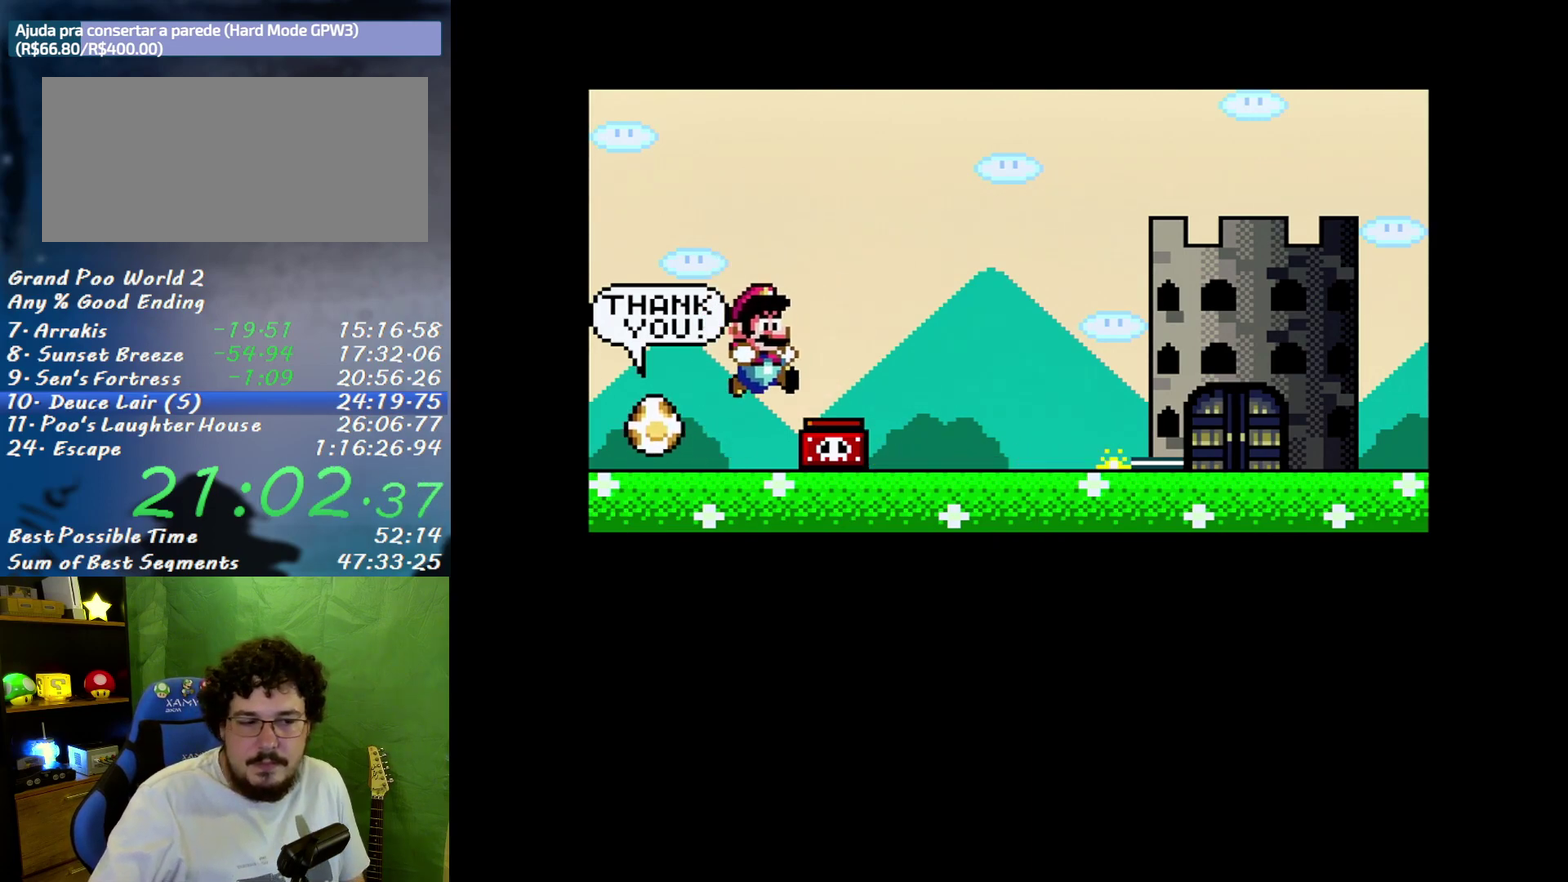
{"buttons": ["B", "X"], "events": [[50, "A", "down"], [50, "X", "down"], [150, "A", "up"], [233, "X", "up"], [300, "A", "down"], [367, "B", "up"], [367, "X", "down"], [433, "B", "down"], [450, "A", "up"]]}
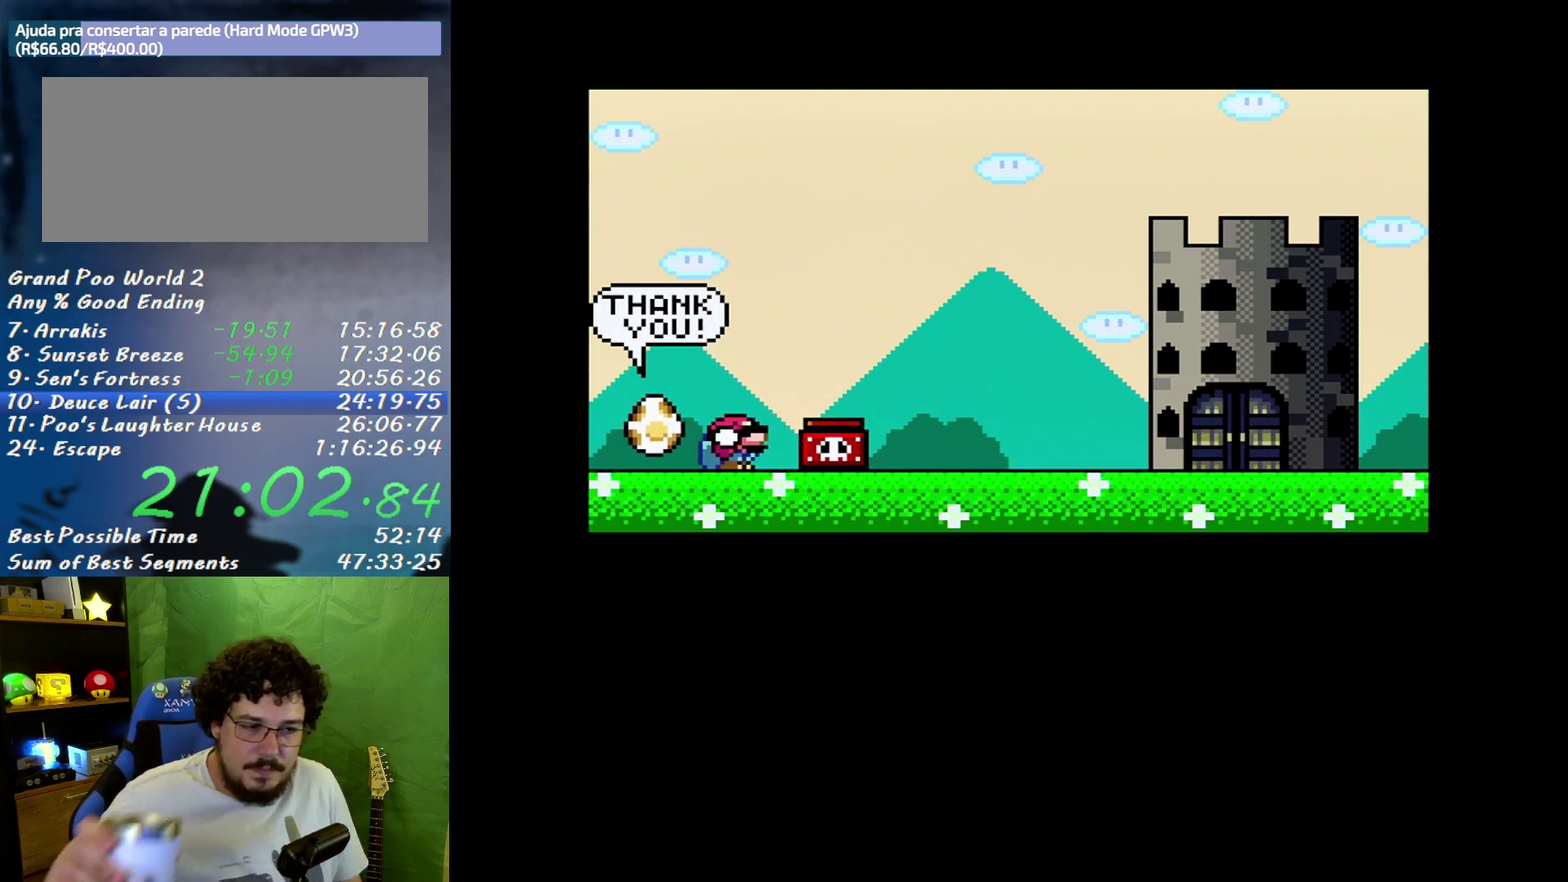
{"buttons": [], "events": [[50, "A", "down"], [50, "X", "up"], [83, "B", "up"], [183, "A", "up"]]}
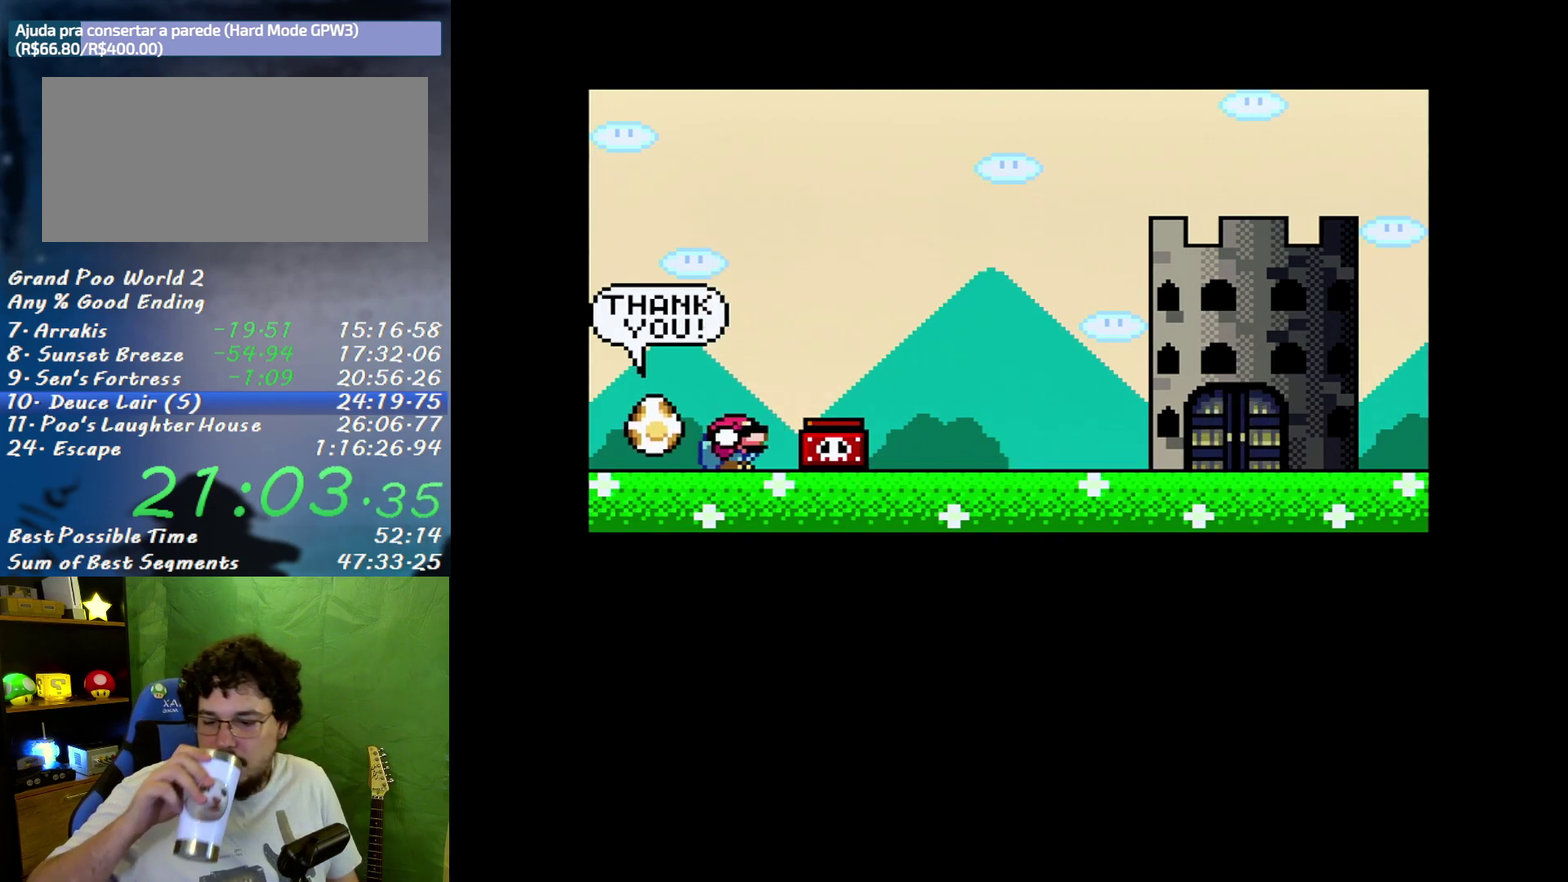
{"buttons": [], "events": []}
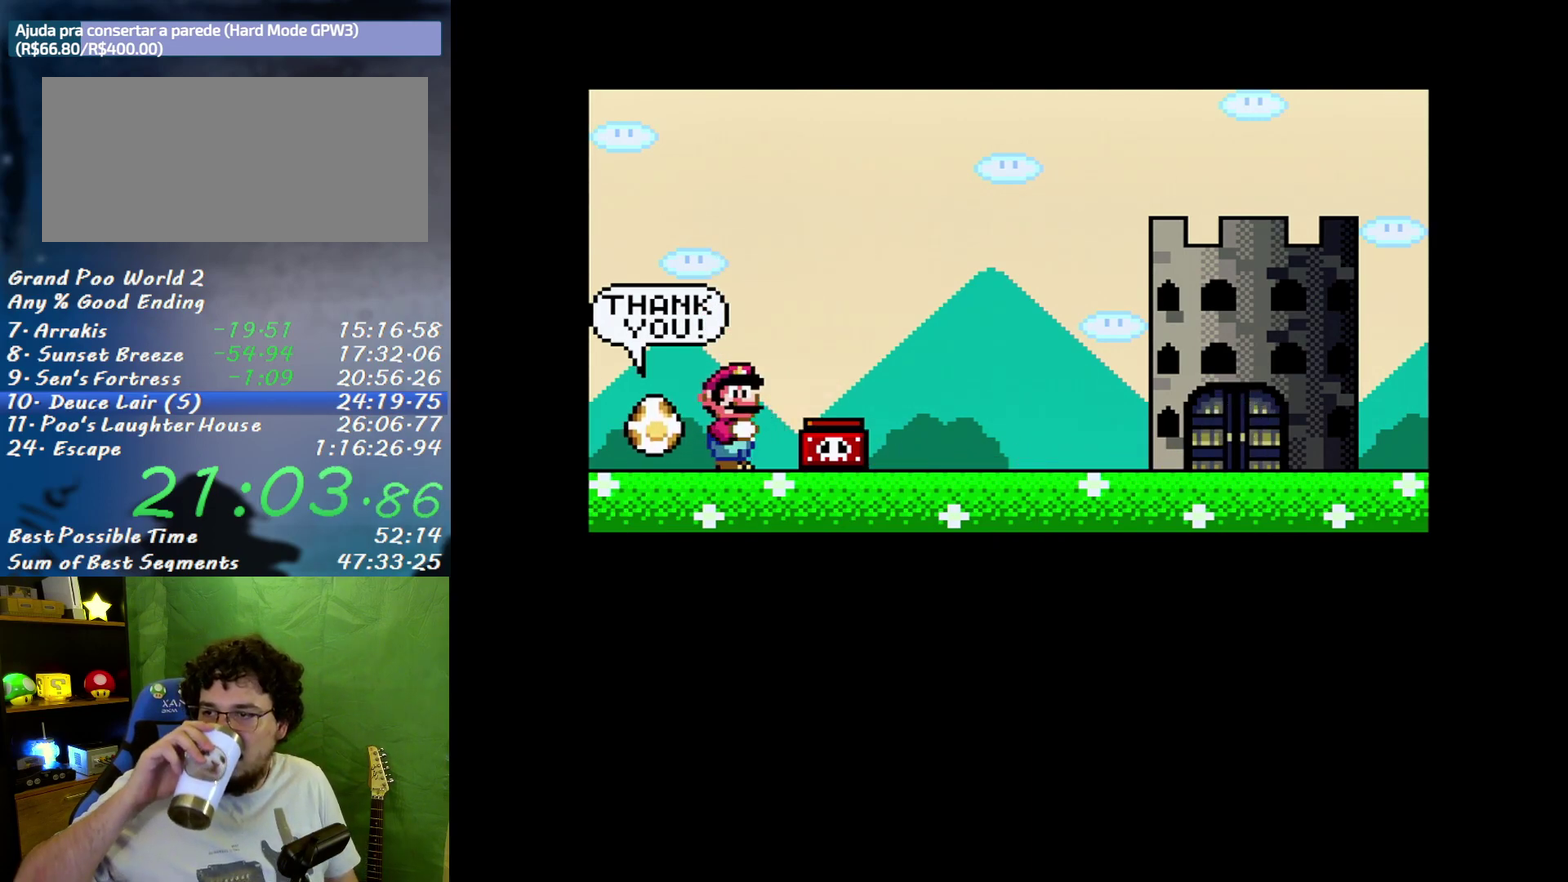
{"buttons": [], "events": []}
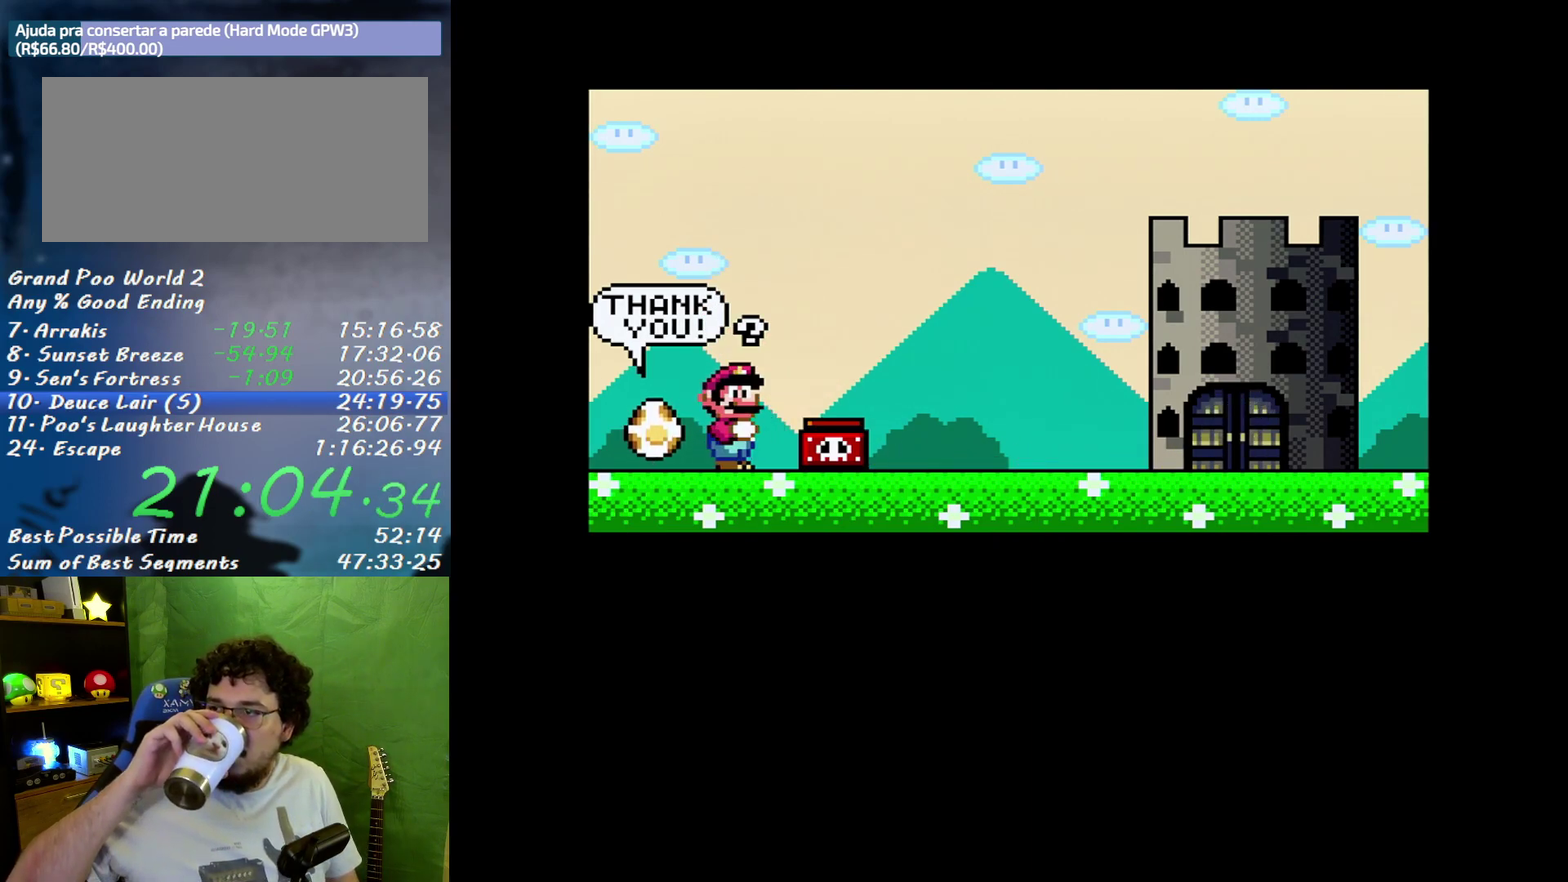
{"buttons": [], "events": []}
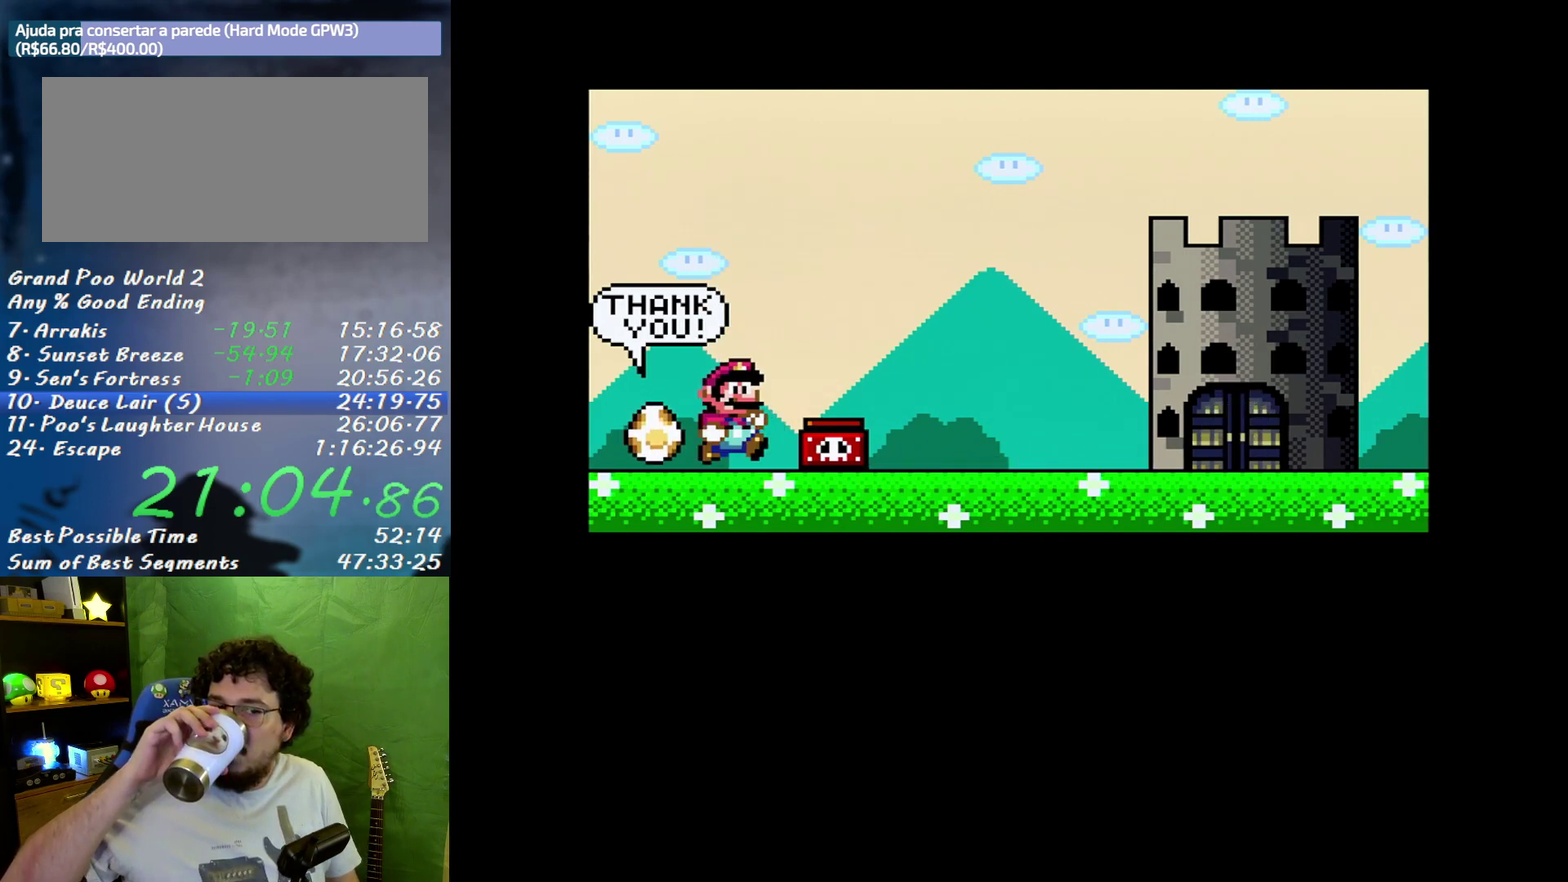
{"buttons": [], "events": []}
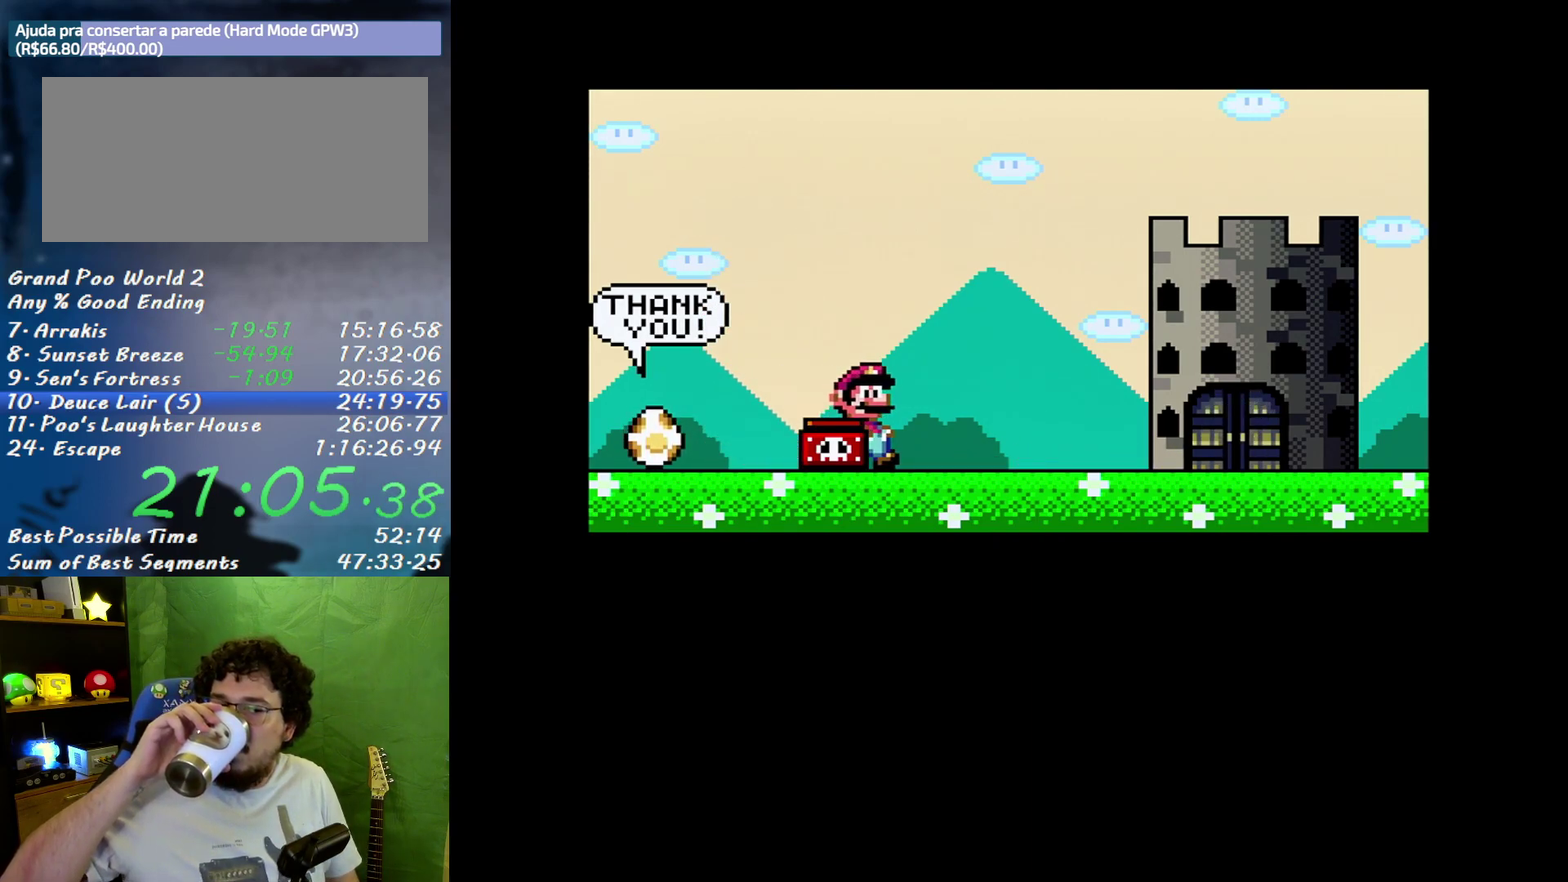
{"buttons": [], "events": []}
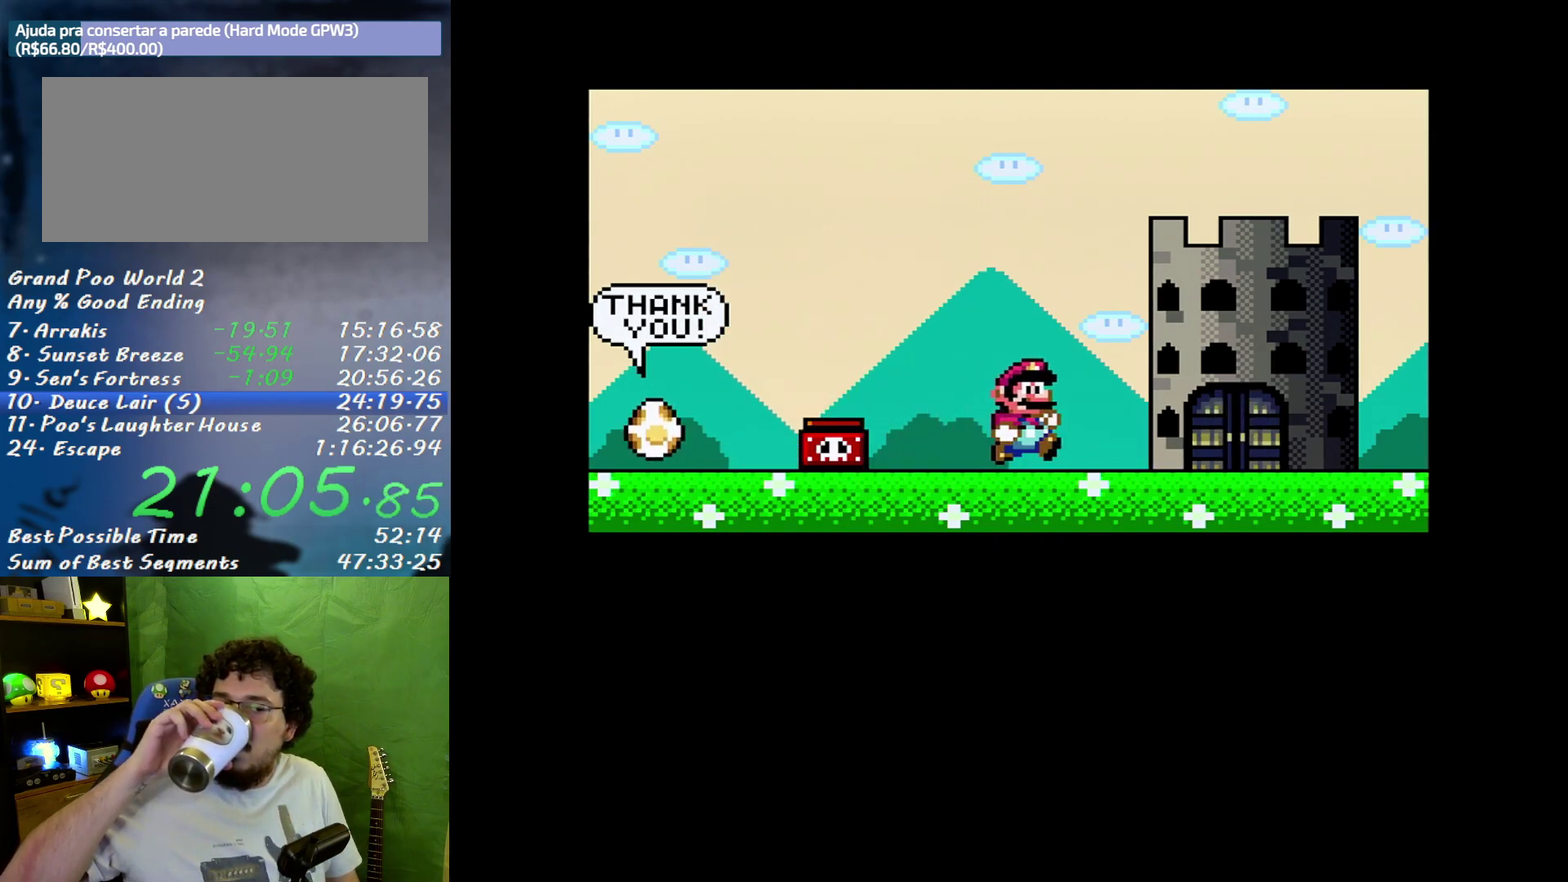
{"buttons": [], "events": []}
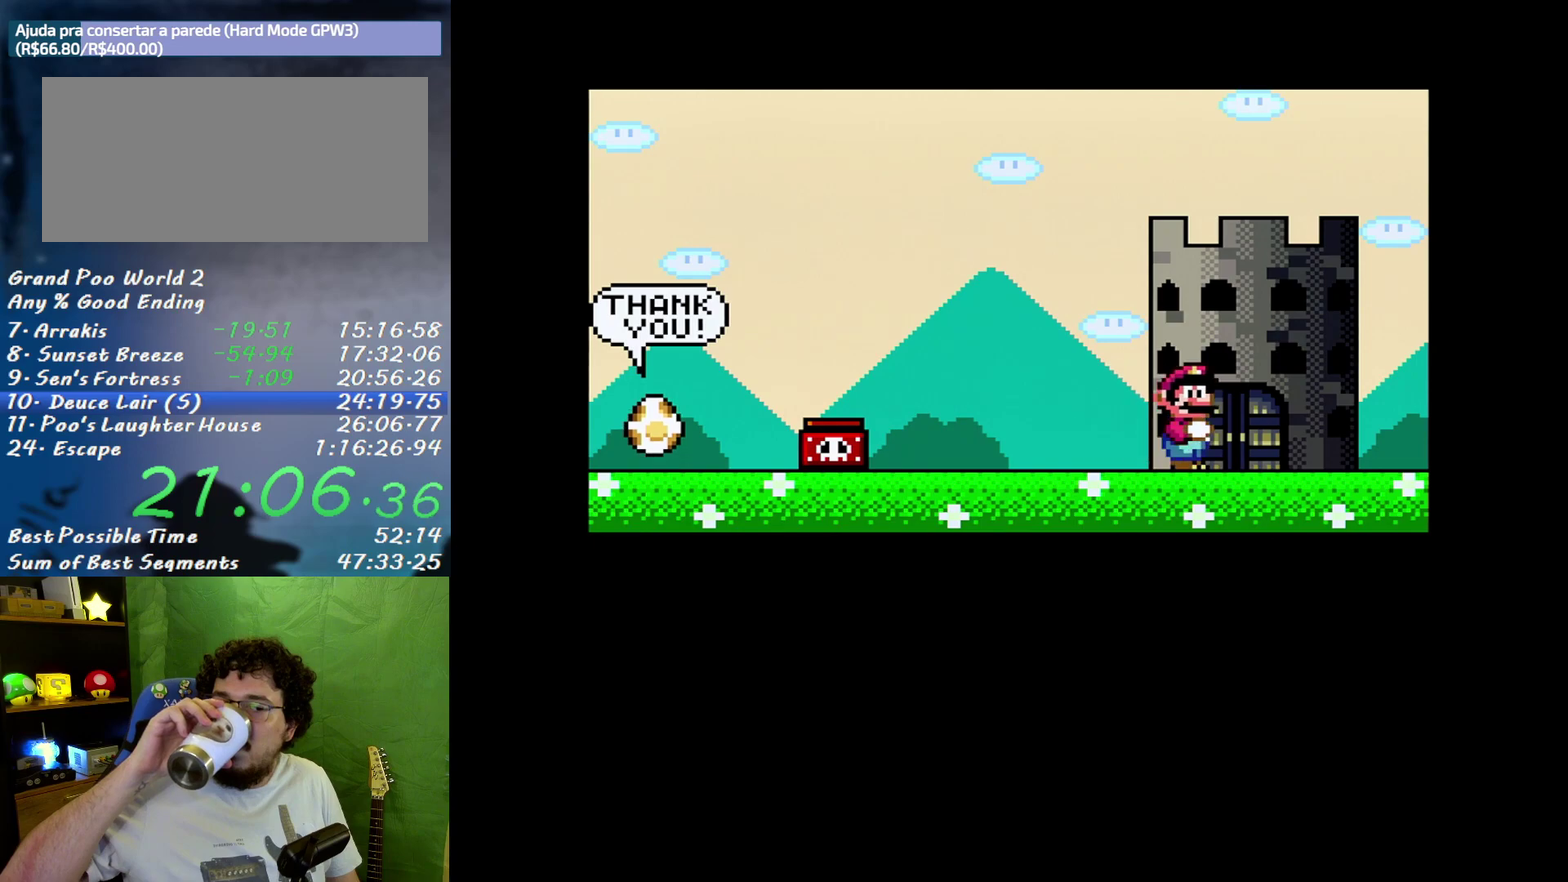
{"buttons": [], "events": []}
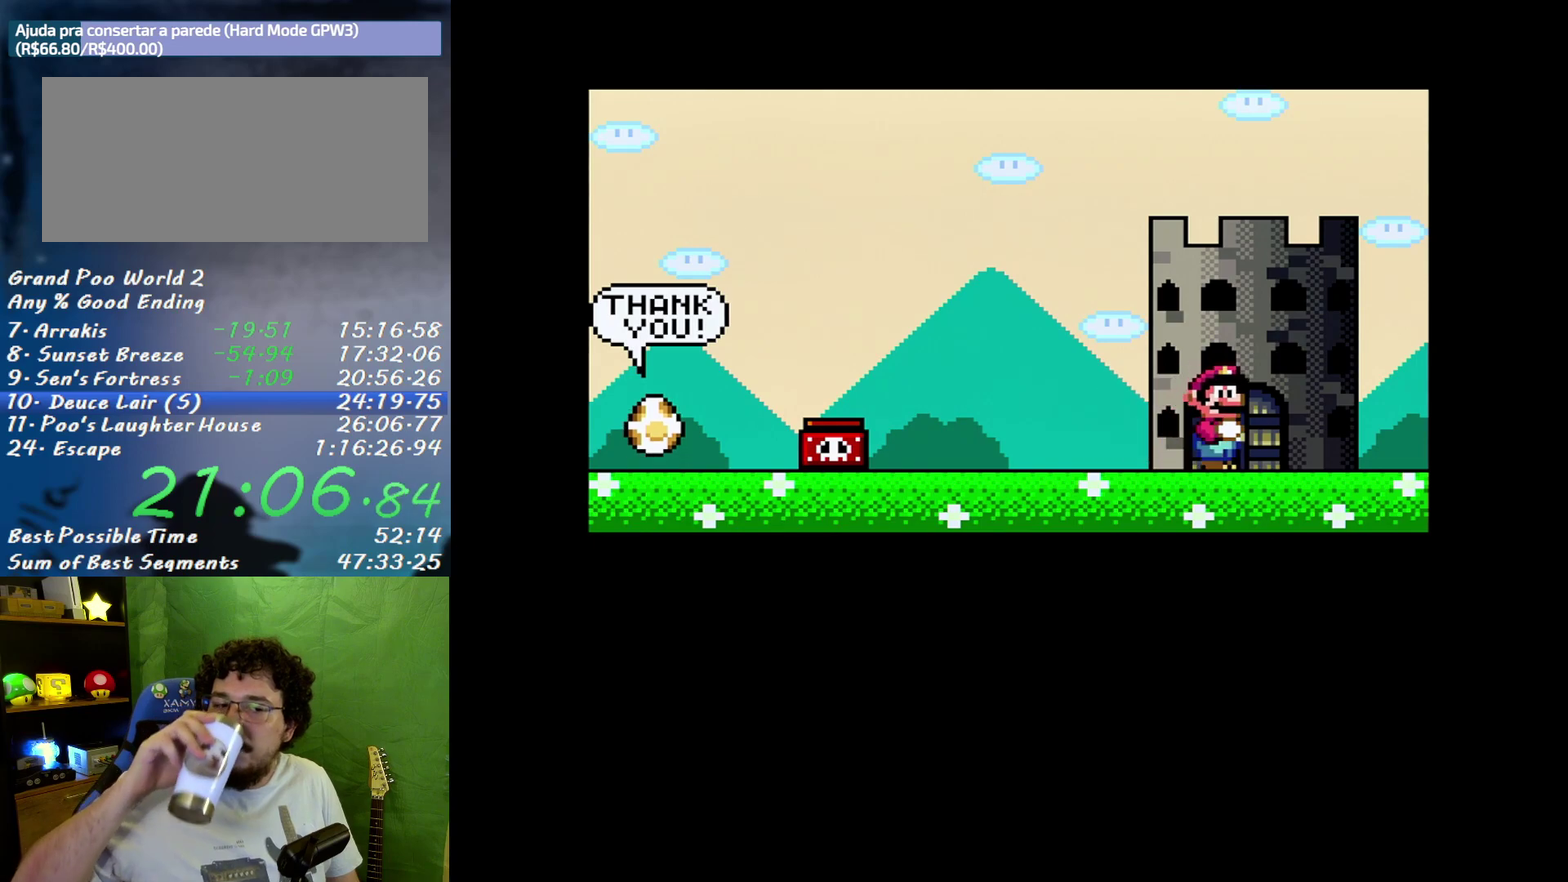
{"buttons": [], "events": []}
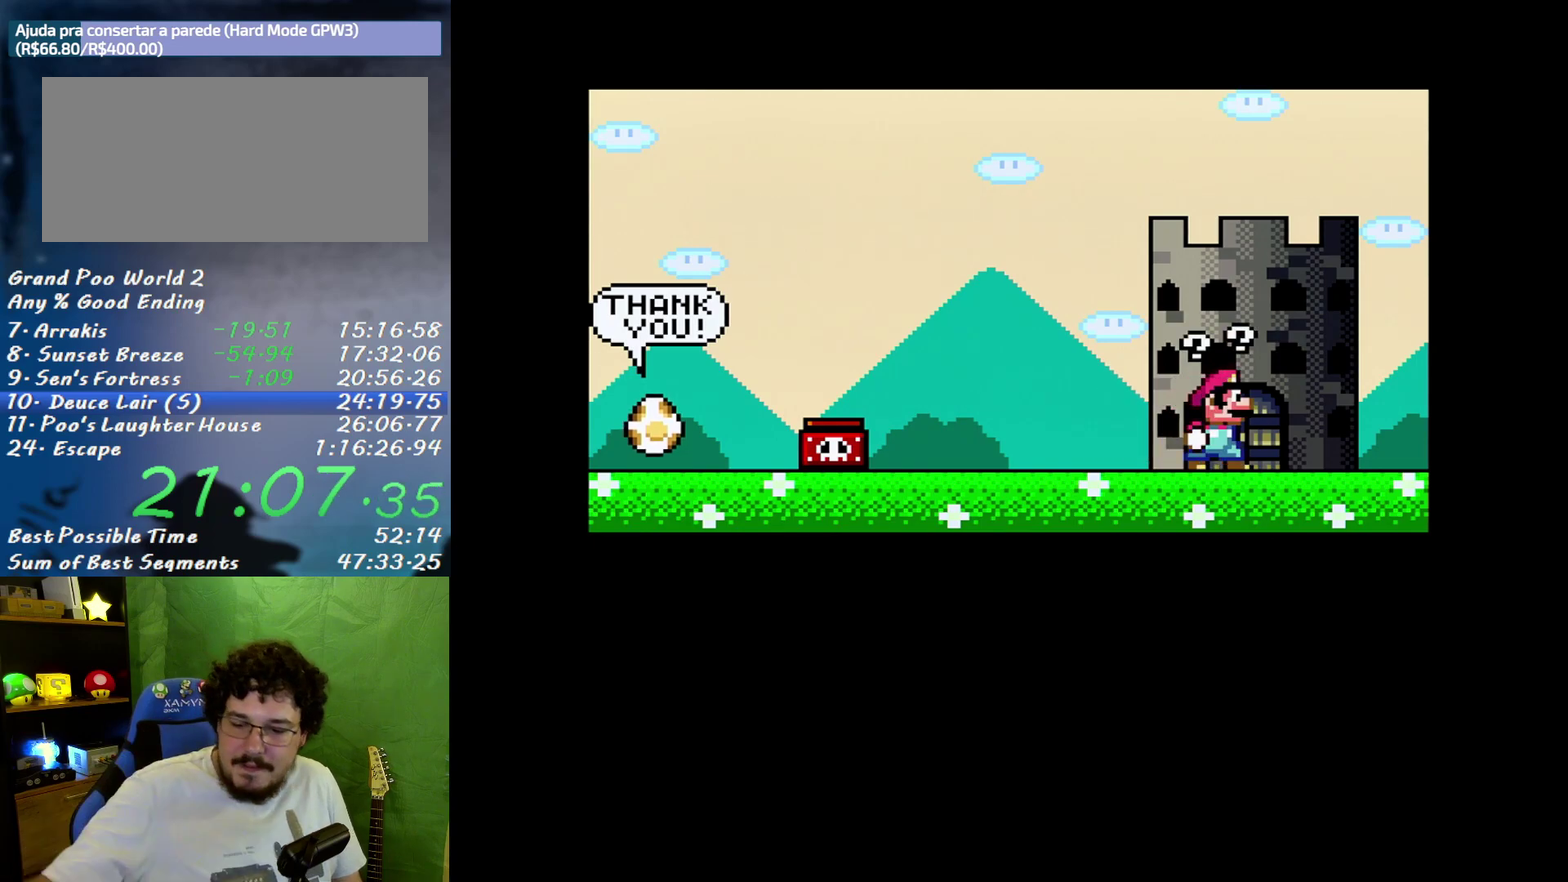
{"buttons": [], "events": []}
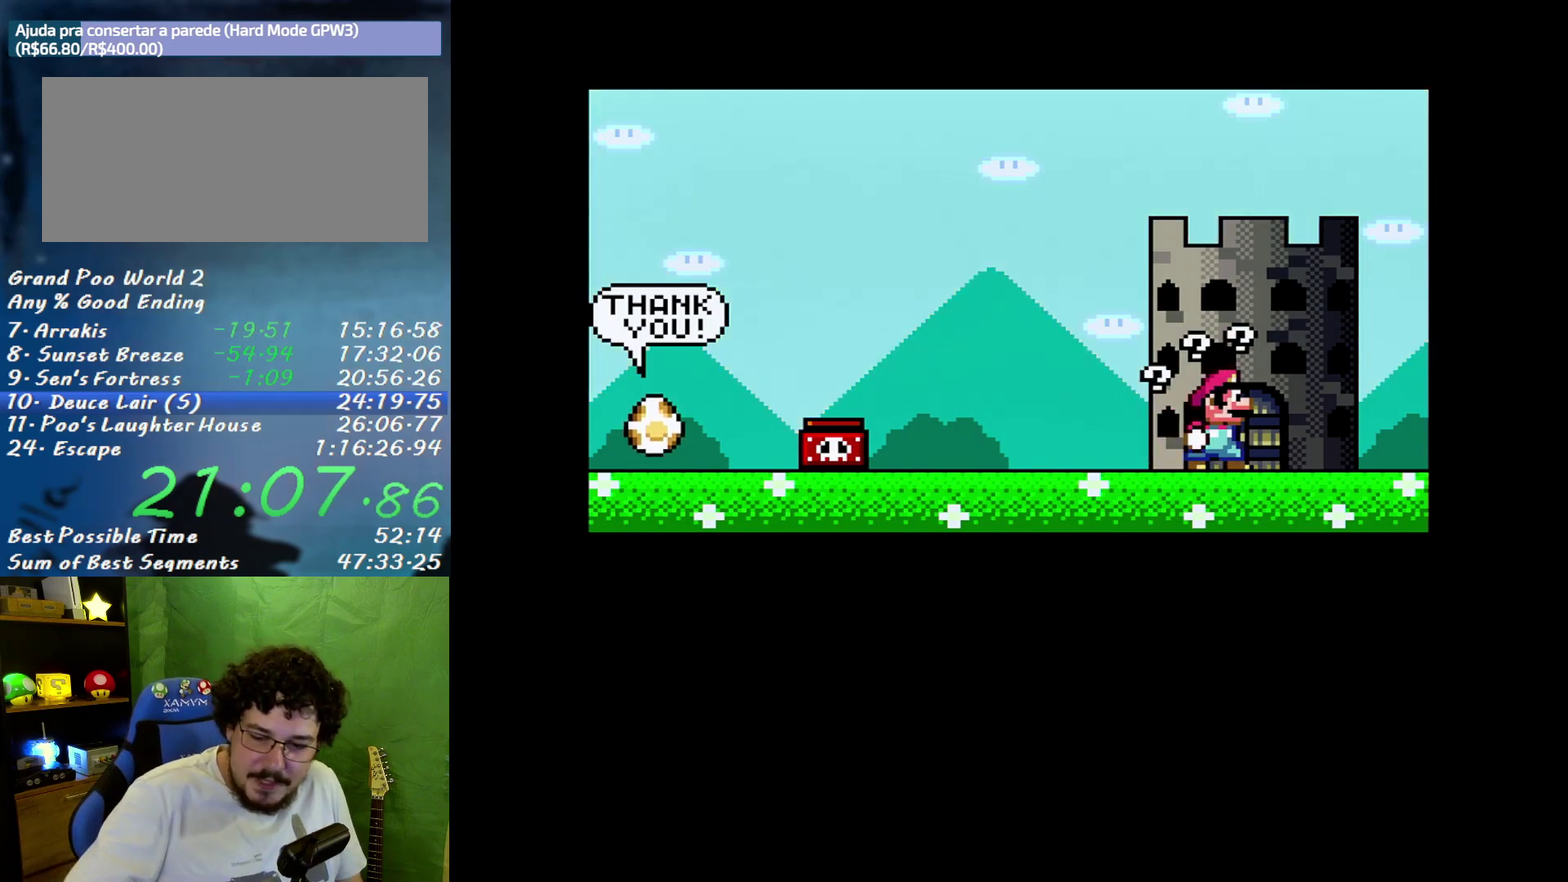
{"buttons": [], "events": []}
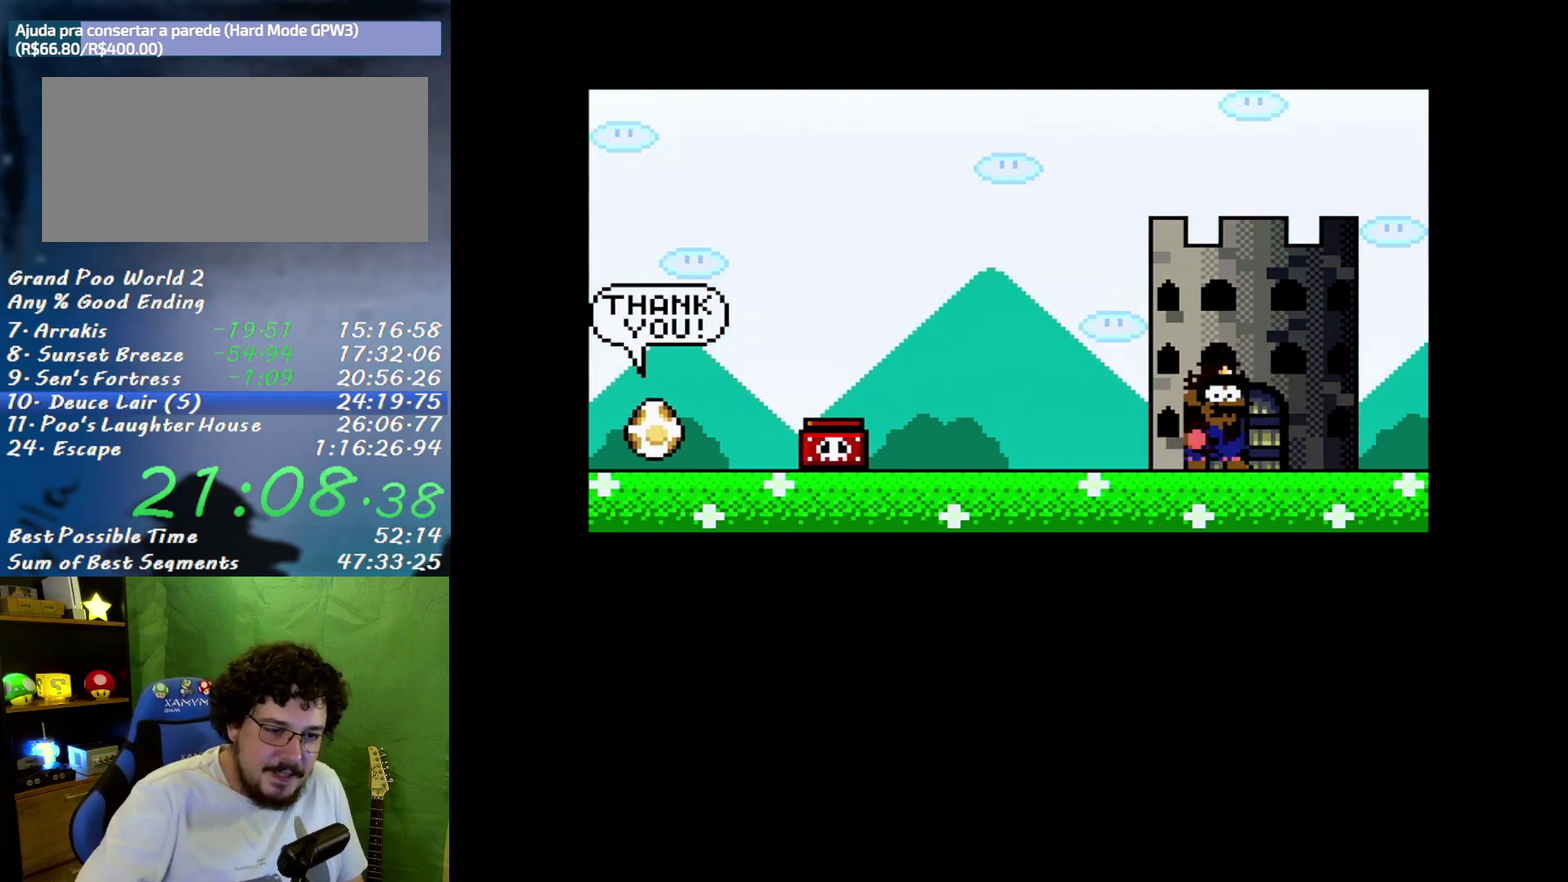
{"buttons": ["B"], "events": [[17, "B", "down"], [17, "X", "down"], [233, "X", "up"], [267, "A", "down"], [333, "X", "down"], [367, "A", "up"], [433, "X", "up"]]}
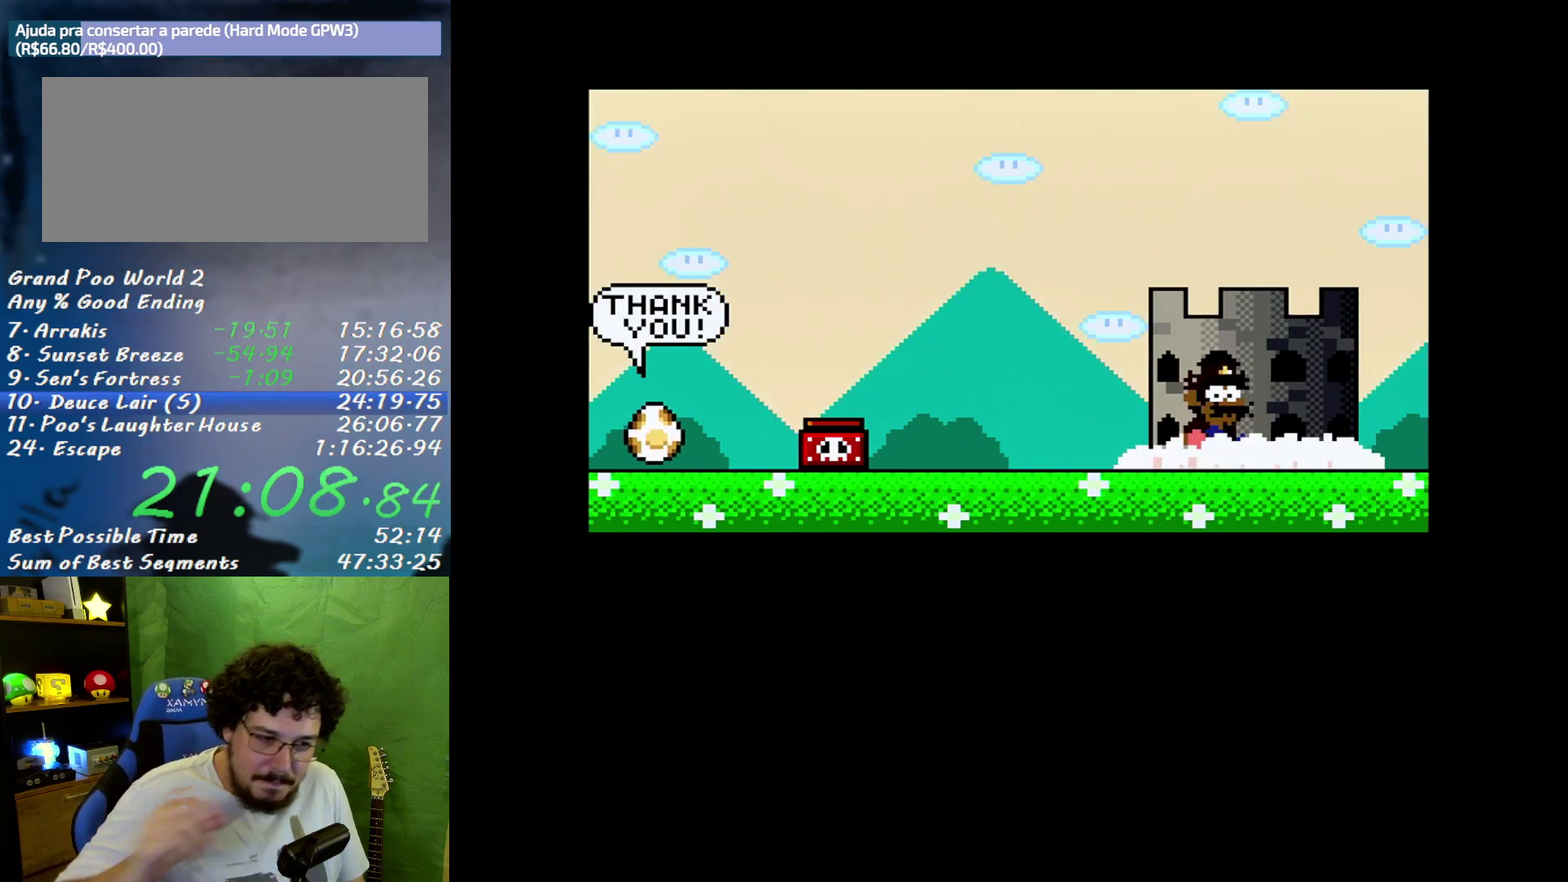
{"buttons": ["A", "B"], "events": [[17, "A", "down"]]}
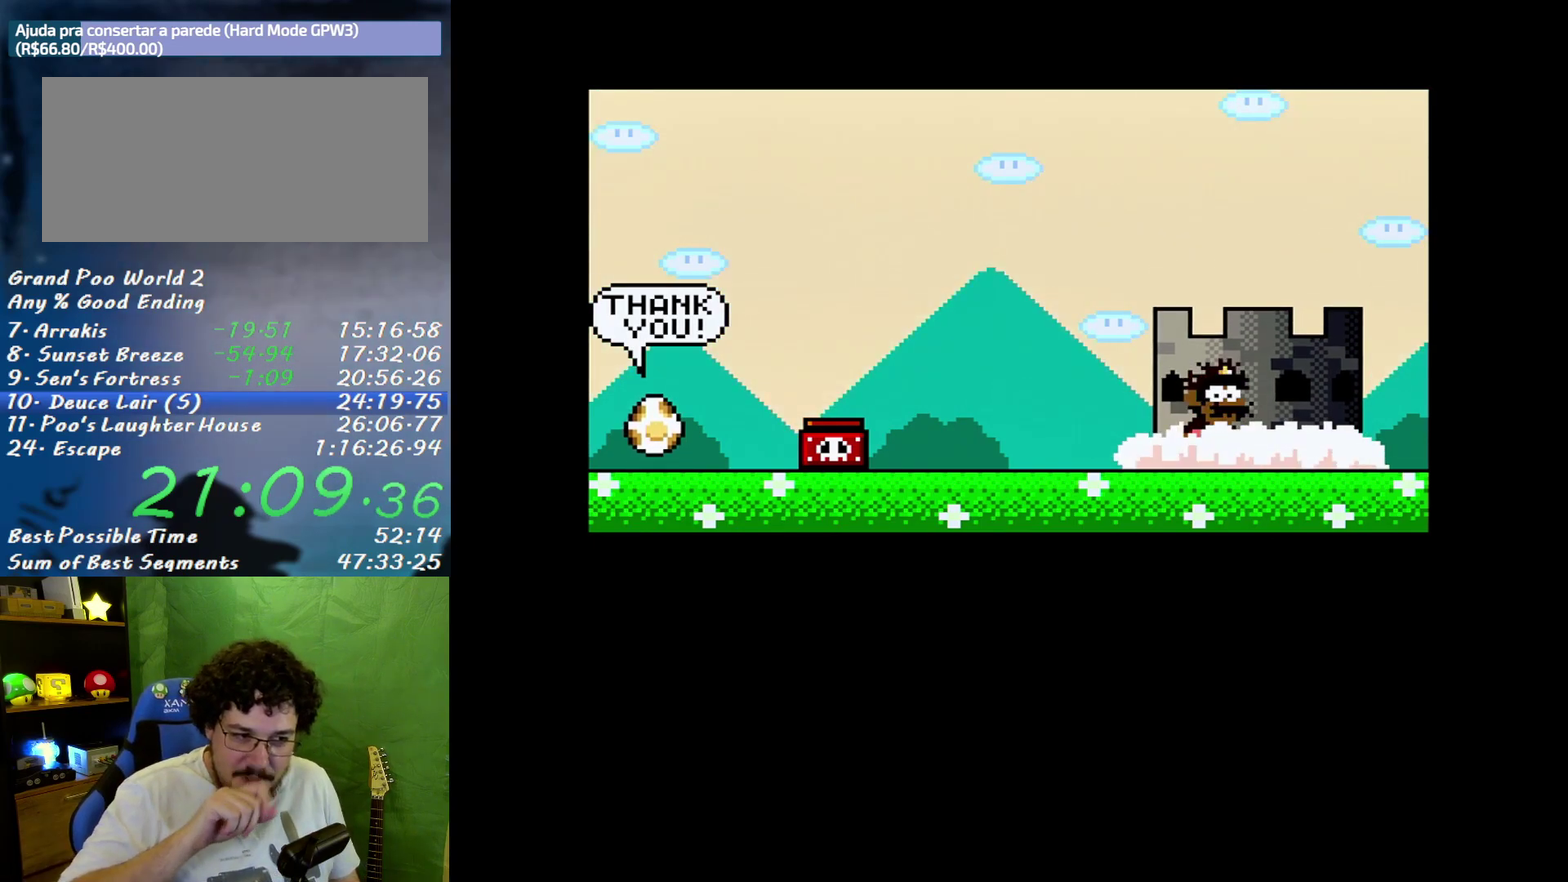
{"buttons": ["X"], "events": [[233, "A", "up"], [233, "B", "up"], [233, "X", "down"], [300, "X", "up"], [333, "B", "down"], [367, "A", "down"], [417, "X", "down"], [450, "A", "up"], [483, "B", "up"]]}
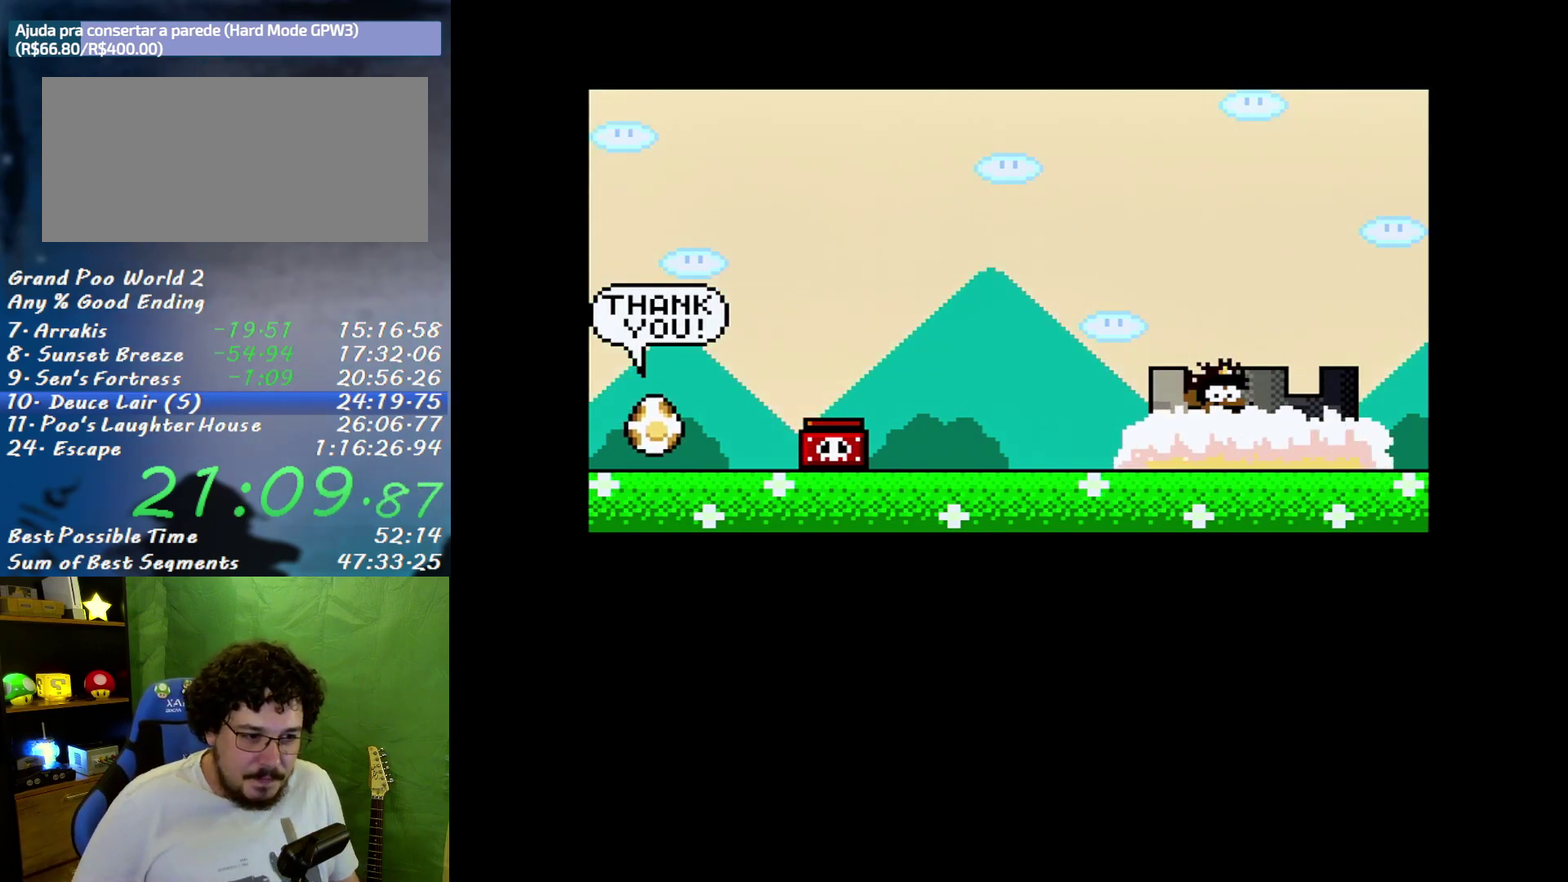
{"buttons": [], "events": [[17, "X", "up"], [50, "B", "down"], [117, "A", "down"], [150, "X", "down"], [200, "A", "up"], [200, "B", "up"], [267, "X", "up"]]}
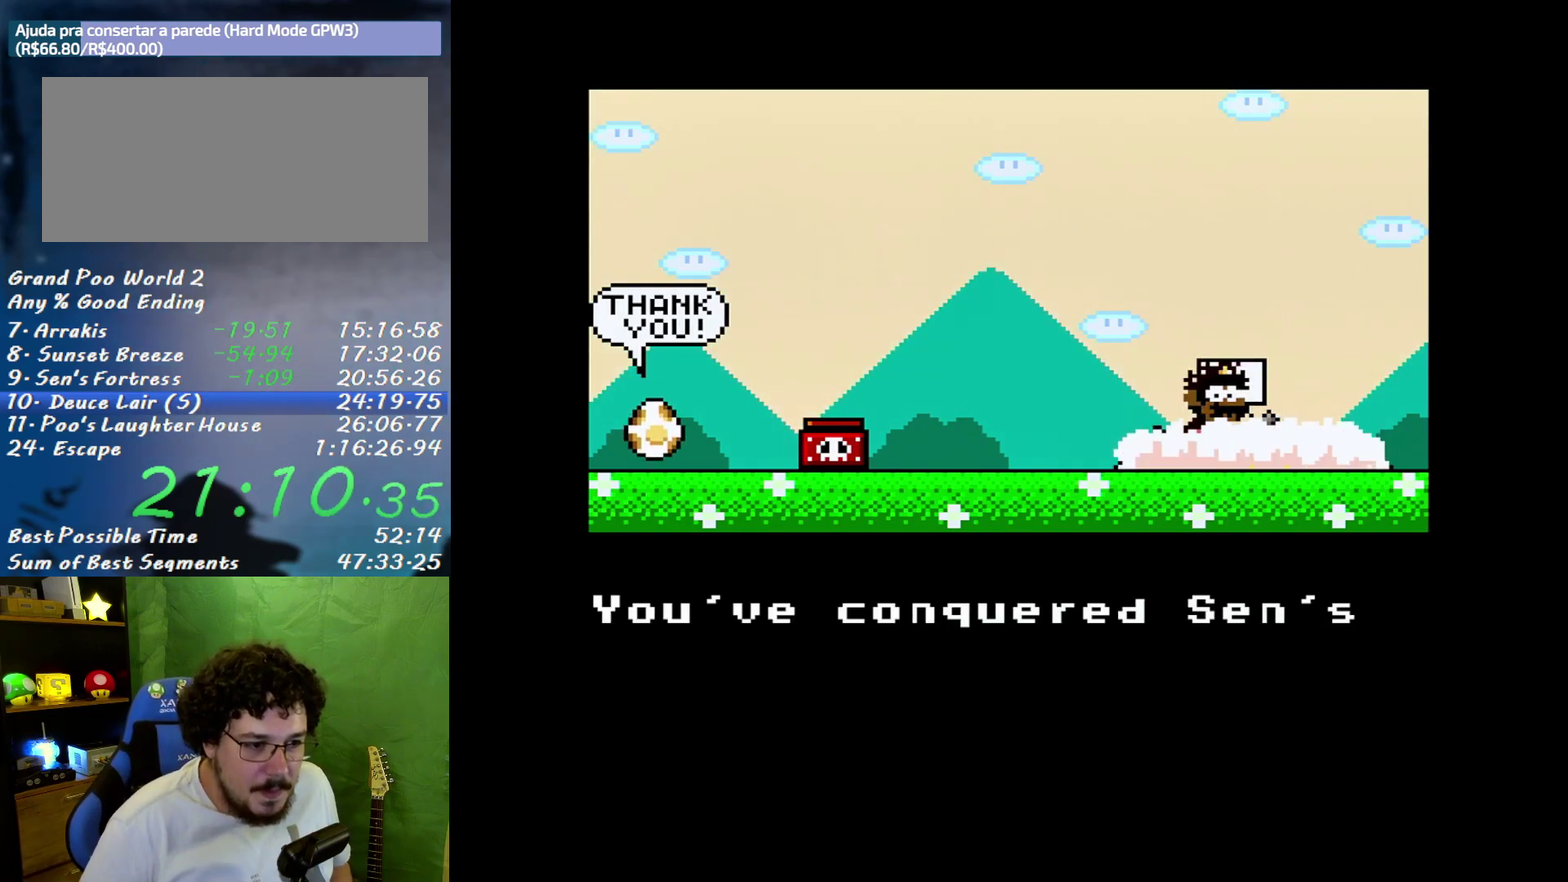
{"buttons": [], "events": [[117, "A", "down"], [150, "B", "down"], [183, "A", "up"], [267, "B", "up"], [267, "X", "down"], [333, "A", "down"], [333, "X", "up"], [450, "A", "up"]]}
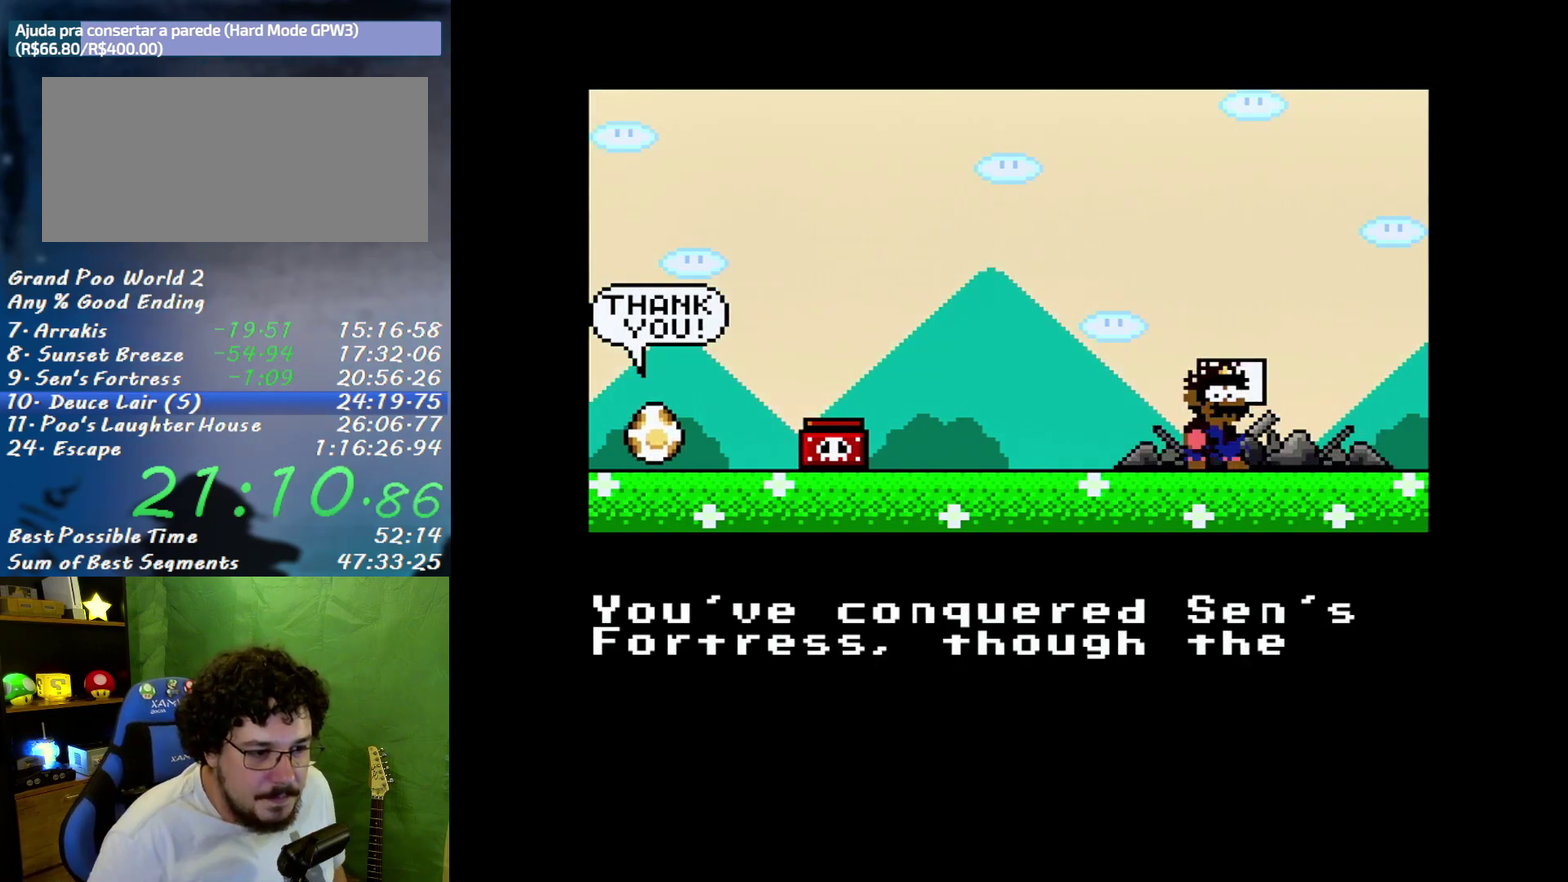
{"buttons": ["B"], "events": [[50, "X", "down"], [83, "A", "down"], [150, "X", "up"], [167, "A", "up"], [167, "B", "down"], [233, "B", "up"], [300, "X", "down"], [367, "A", "down"], [400, "X", "up"], [450, "A", "up"], [450, "B", "down"]]}
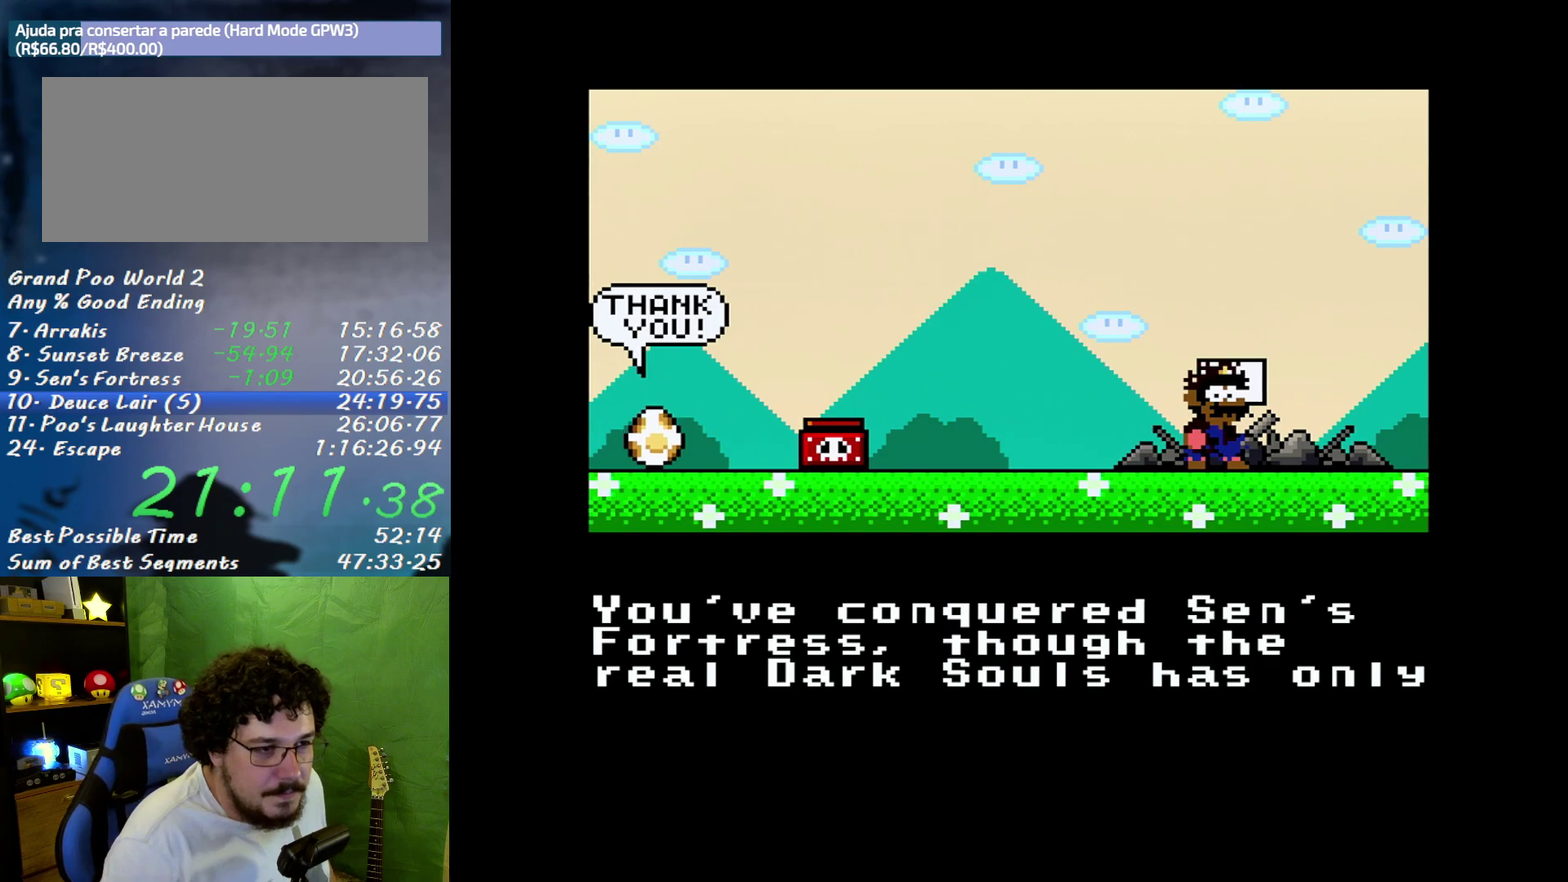
{"buttons": ["B", "X"], "events": [[17, "B", "up"], [17, "X", "down"], [117, "A", "down"], [117, "X", "up"], [200, "A", "up"], [200, "B", "down"], [233, "X", "down"], [267, "B", "up"], [333, "X", "up"], [400, "A", "down"], [450, "B", "down"], [450, "X", "down"], [483, "A", "up"]]}
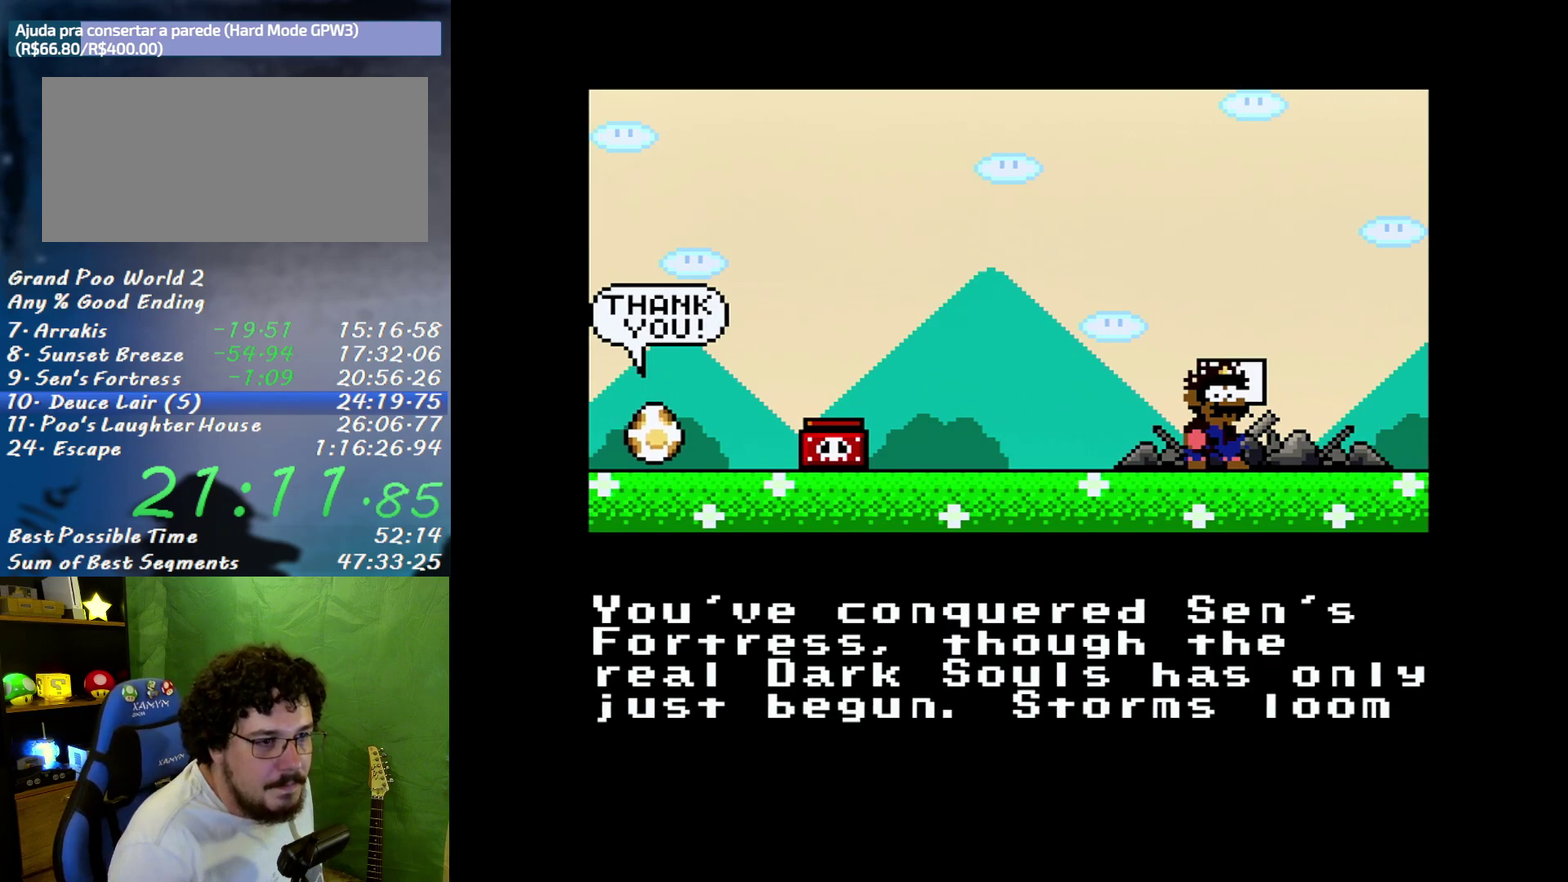
{"buttons": ["A", "X"], "events": [[83, "B", "up"], [83, "X", "up"], [183, "A", "down"], [233, "X", "down"], [267, "A", "up"], [267, "B", "down"], [300, "X", "up"], [367, "B", "up"], [417, "A", "down"], [450, "X", "down"]]}
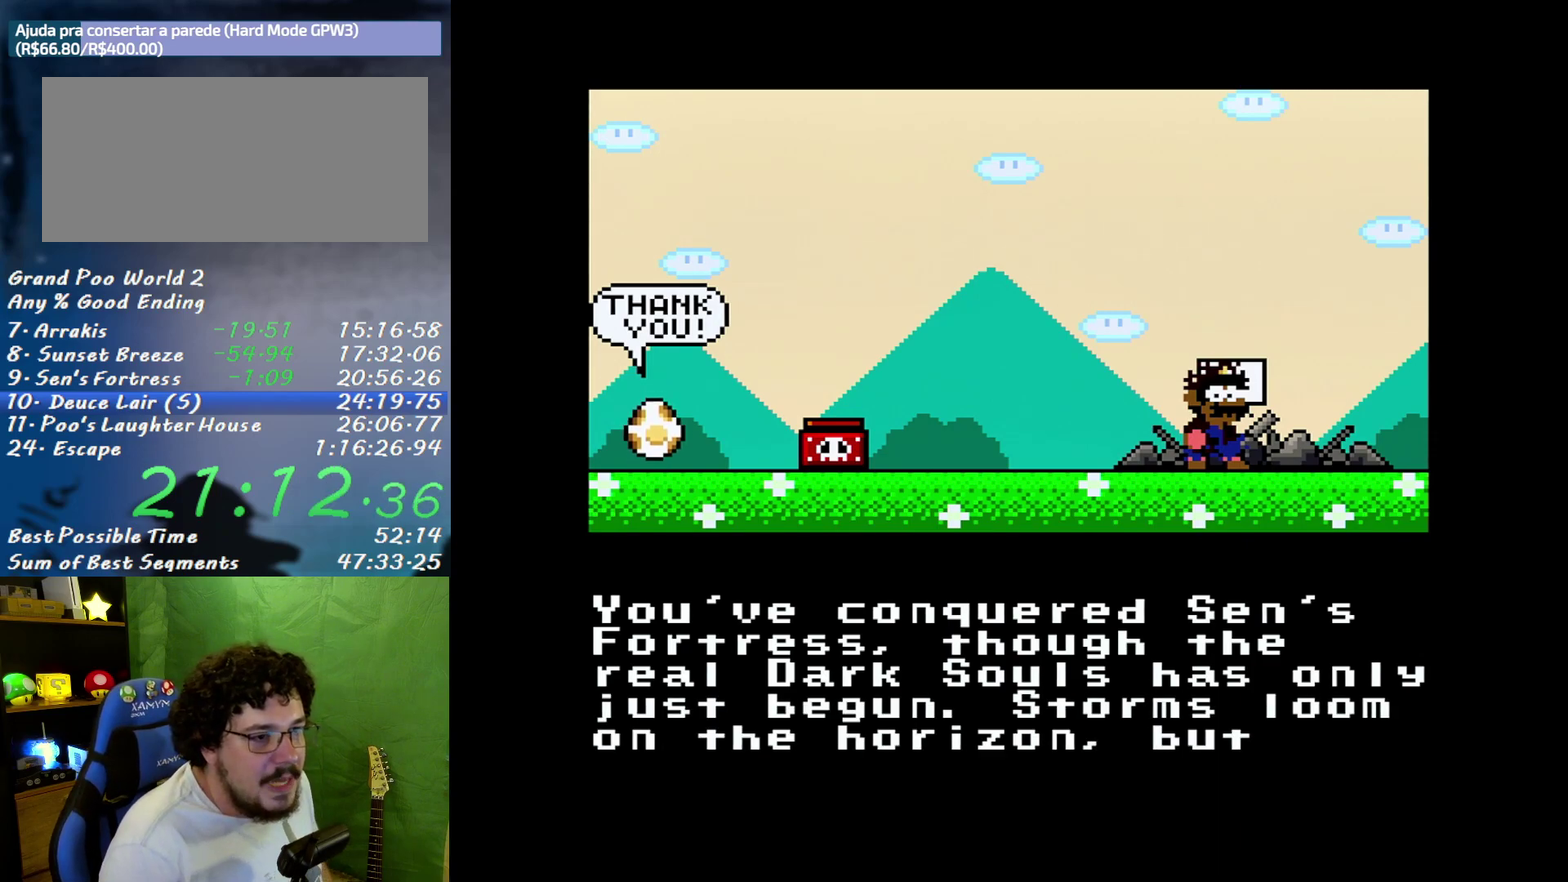
{"buttons": ["A", "X"], "events": [[17, "A", "up"], [17, "X", "up"], [167, "A", "down"], [200, "X", "down"], [267, "A", "up"], [300, "X", "up"], [450, "A", "down"], [450, "X", "down"]]}
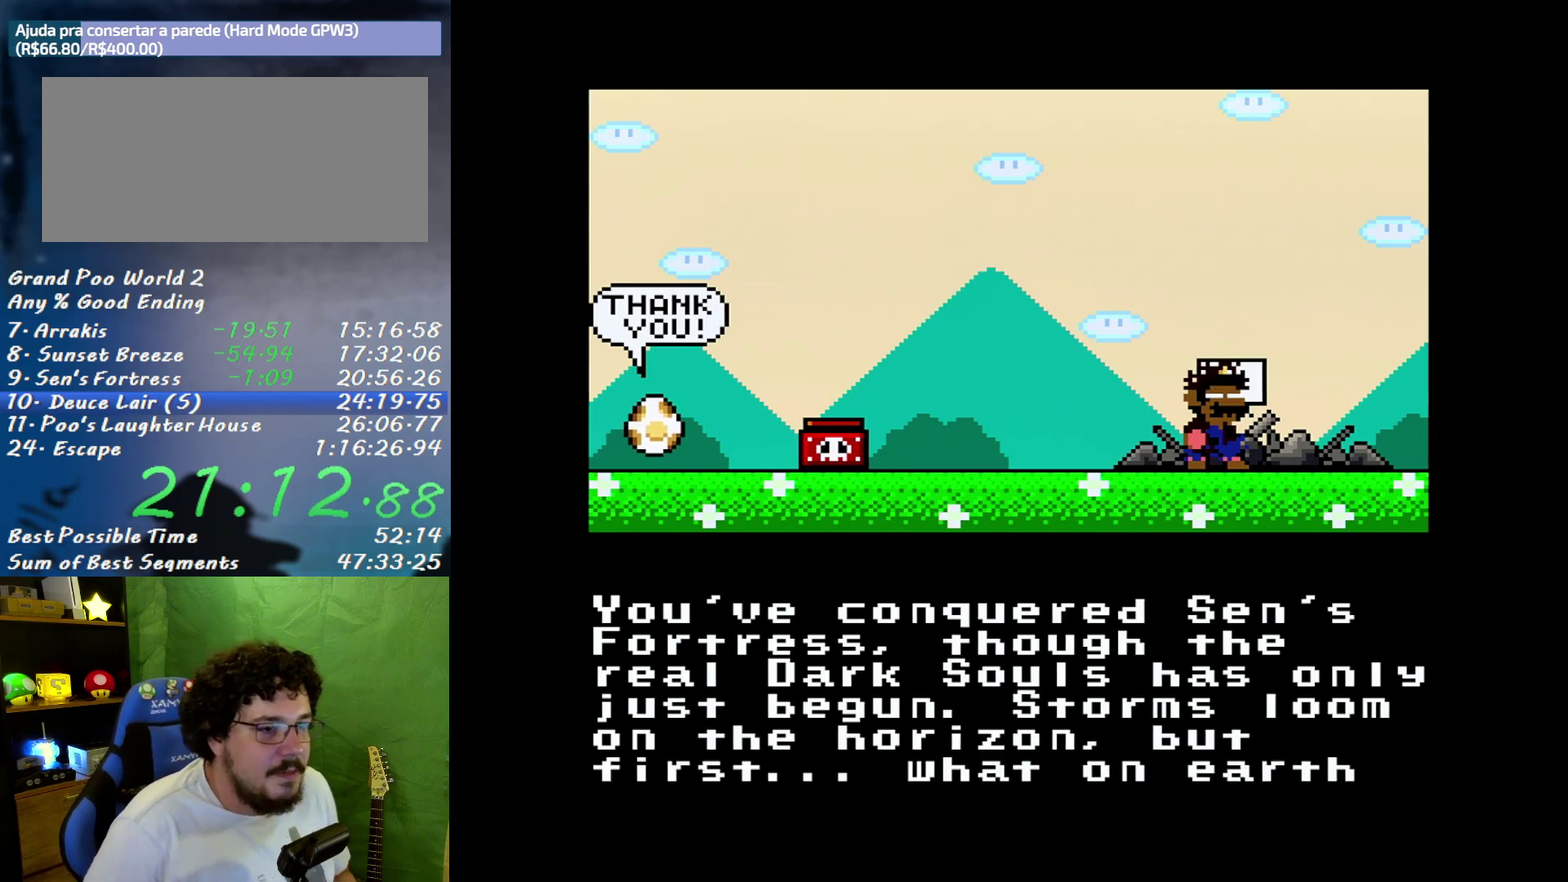
{"buttons": ["X"], "events": [[17, "A", "up"], [17, "B", "down"], [17, "X", "up"], [117, "B", "up"], [167, "X", "down"], [200, "A", "down"], [267, "A", "up"], [267, "B", "down"], [267, "X", "up"], [333, "B", "up"], [433, "X", "down"]]}